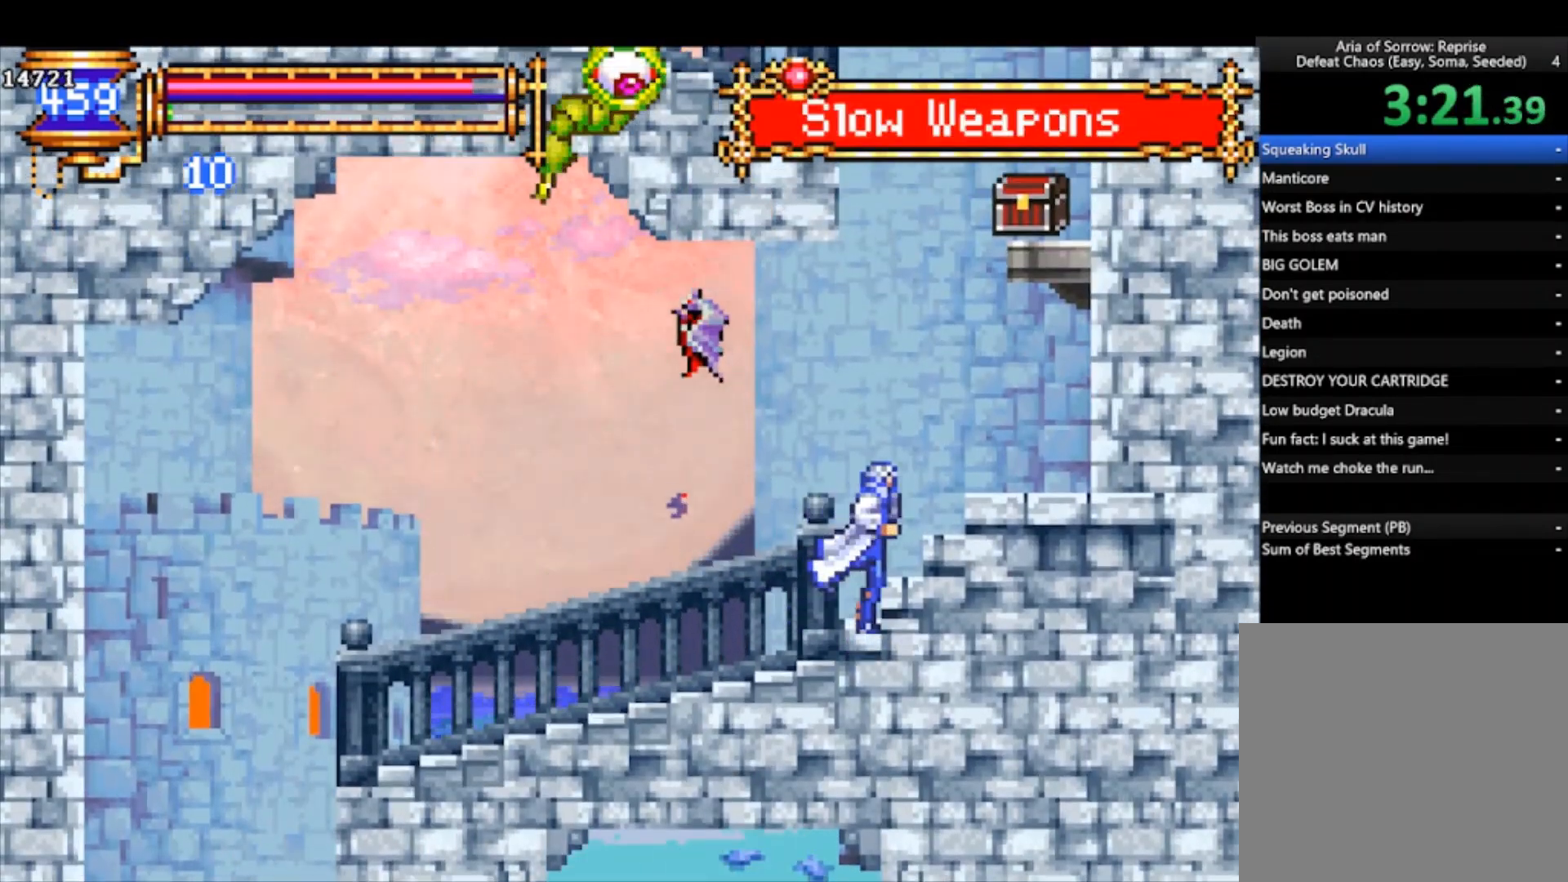
Gameplay with a controller (PlayStation layout); each line is a JSON object with the inputs held at the frame after it. "events" lists button and stick changes between this image and that frame as [ms after this image, input, new state], when the widget could be followed in between. Not read: right_stick.
{"buttons": [], "left_stick": "right", "events": [[200, "CROSS", "down"], [233, "CROSS", "up"]]}
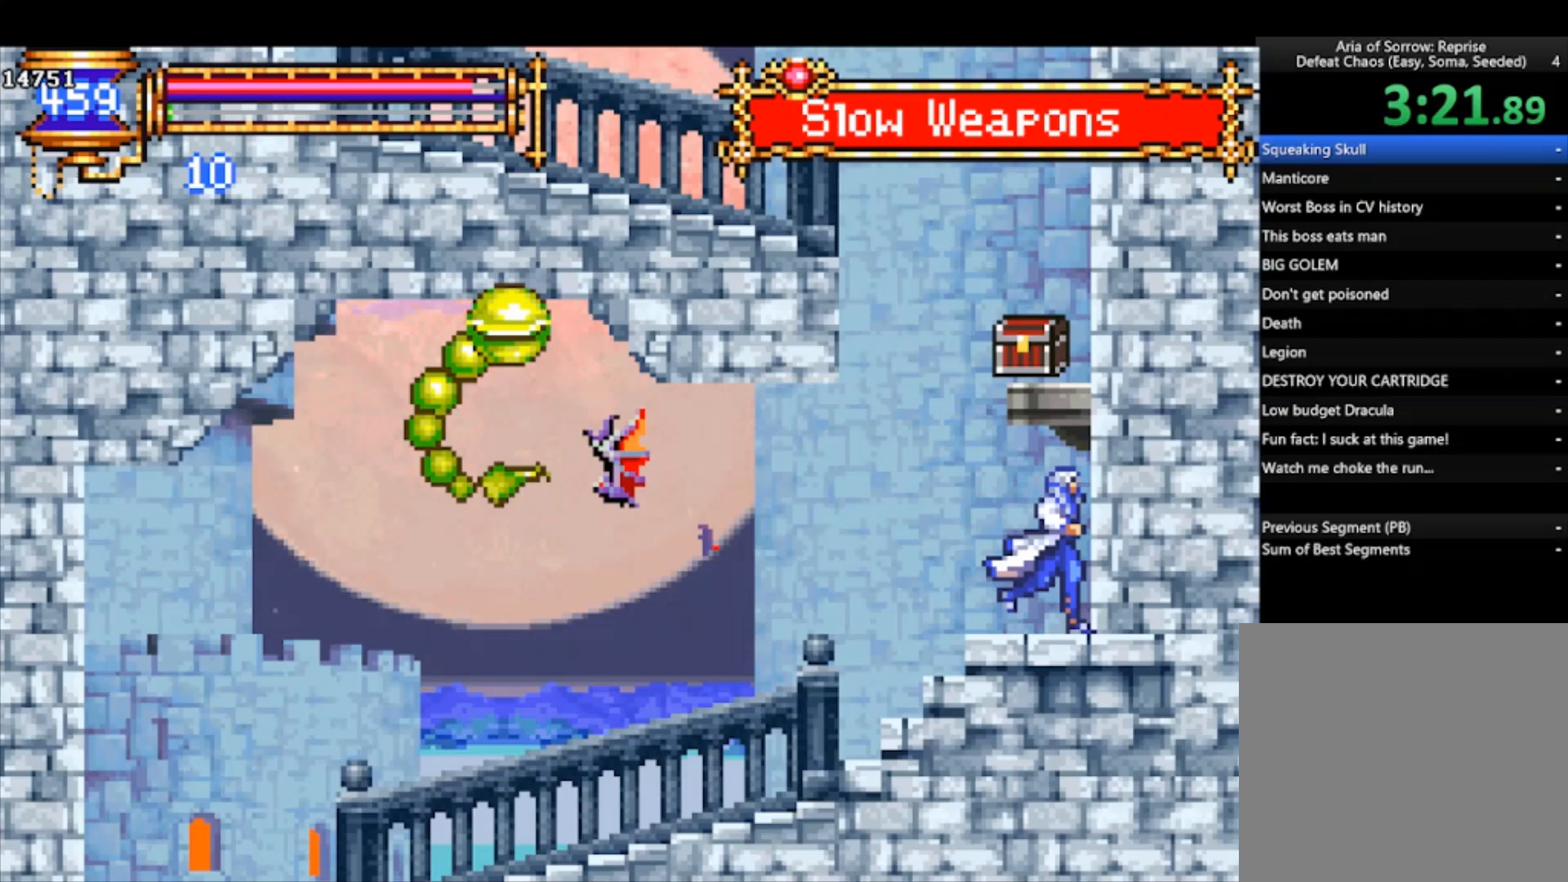
{"buttons": [], "left_stick": "center", "events": [[100, "CROSS", "down"], [167, "left_stick", "center"], [367, "CROSS", "up"]]}
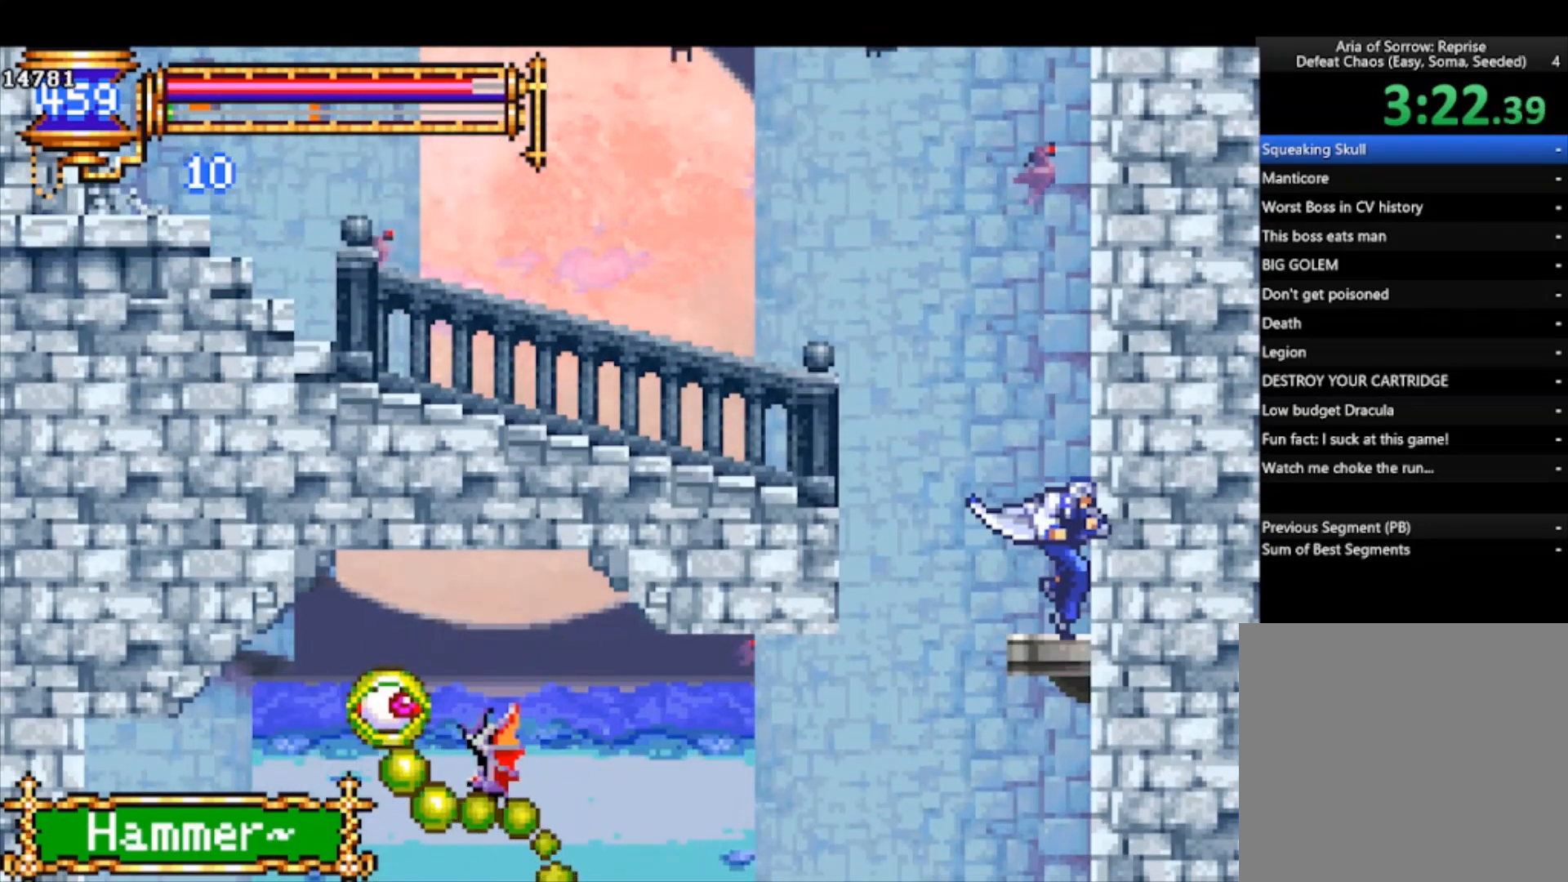
{"buttons": ["CROSS", "R1"], "left_stick": "down-left", "events": [[100, "CROSS", "down"], [100, "left_stick", "left"], [433, "CROSS", "up"], [433, "left_stick", "down-left"], [467, "CROSS", "down"], [467, "R1", "down"]]}
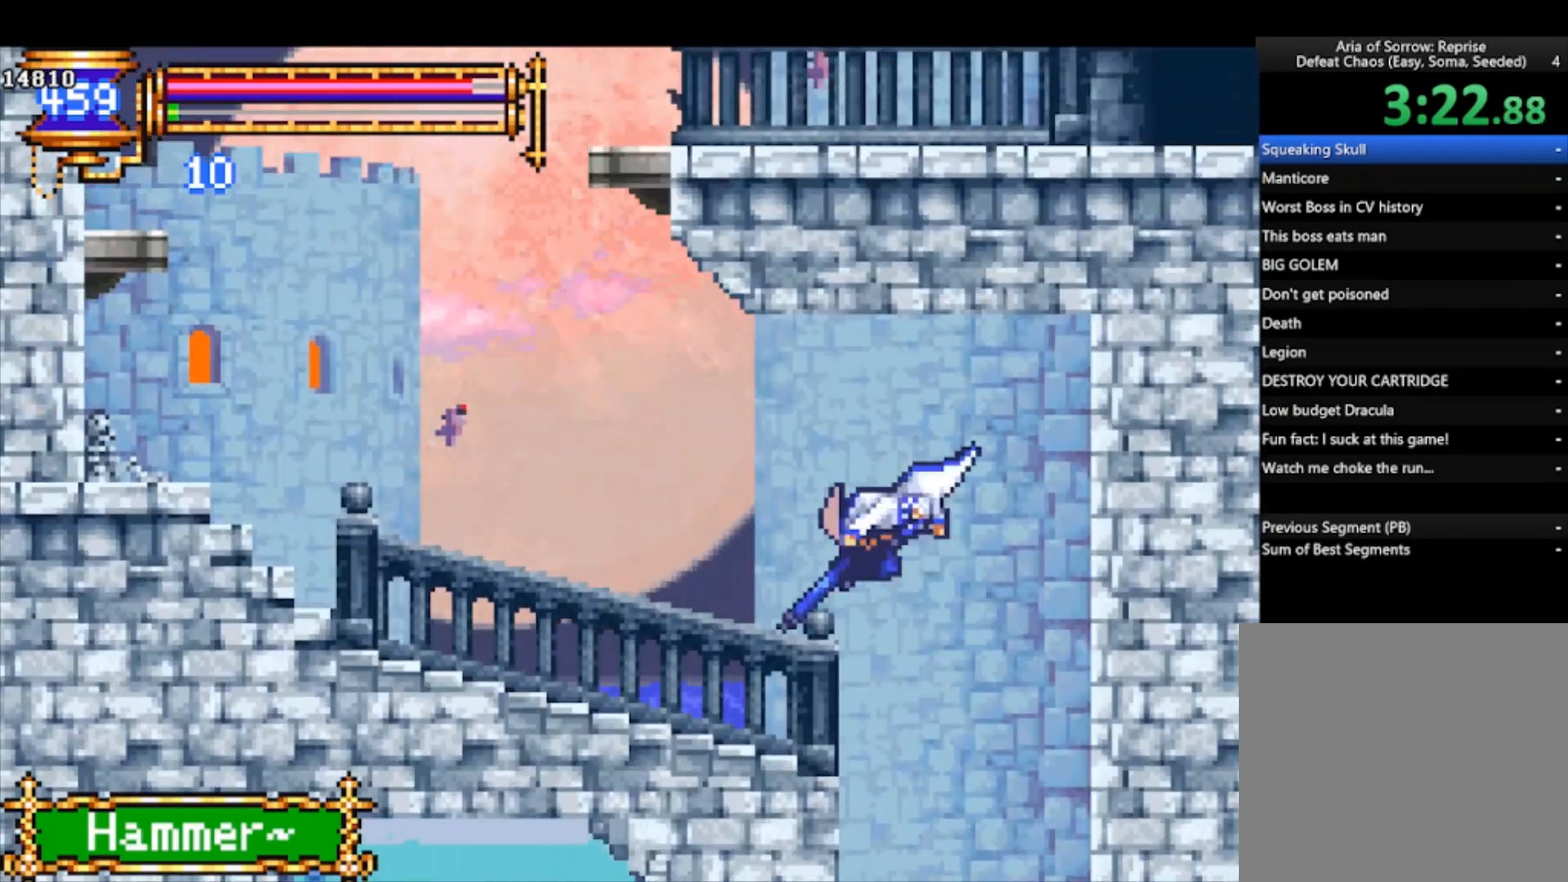
{"buttons": [], "left_stick": "left", "events": [[233, "left_stick", "left"], [367, "R1", "up"], [400, "CROSS", "up"]]}
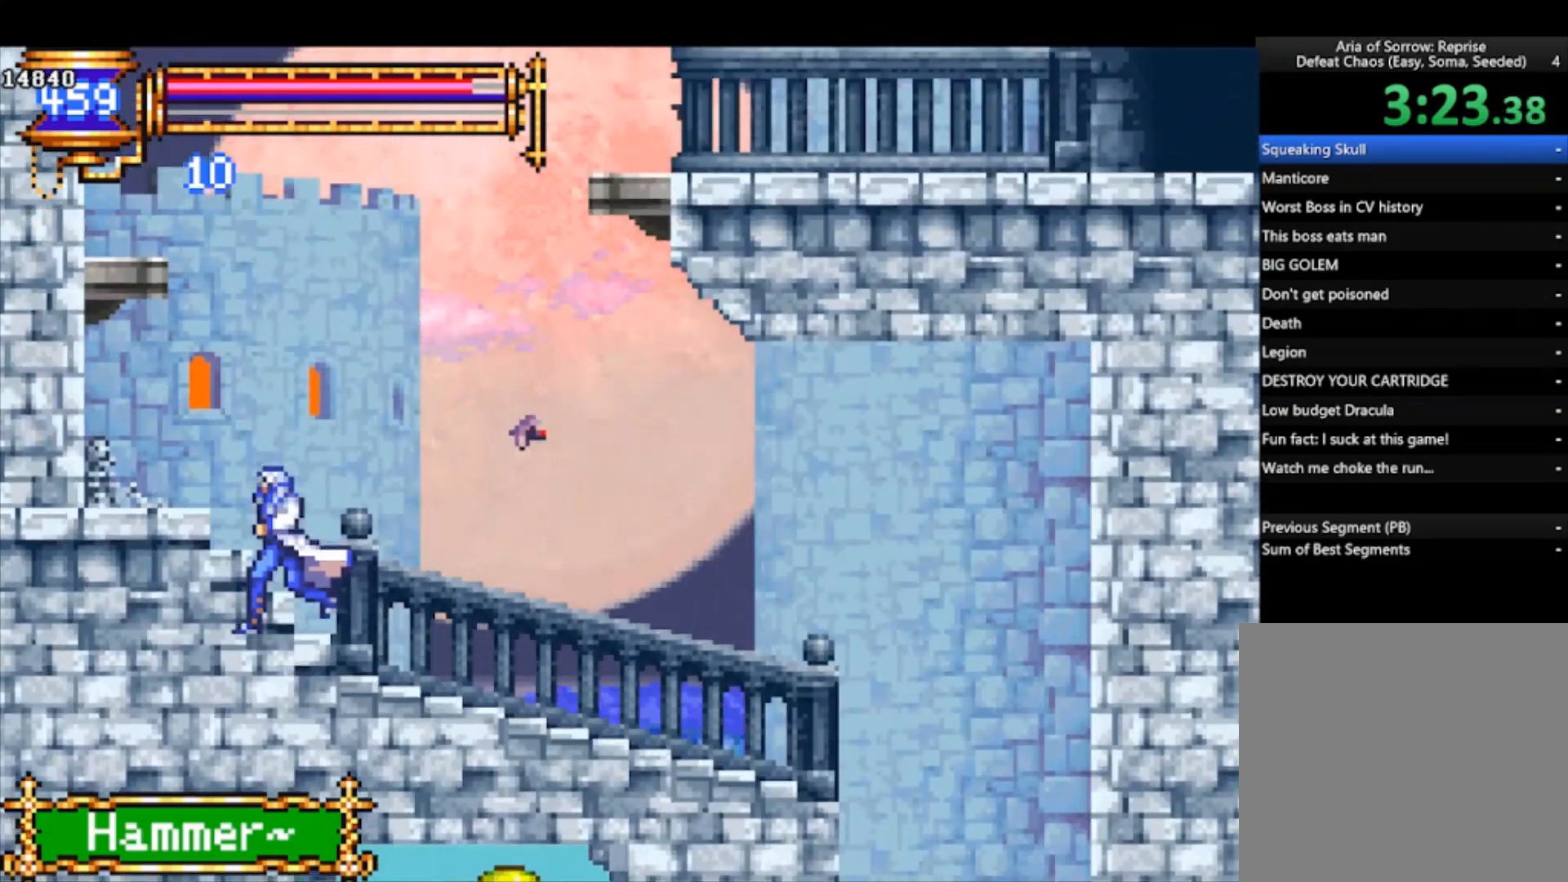
{"buttons": ["CROSS"], "left_stick": "center", "events": [[433, "CROSS", "down"], [467, "left_stick", "center"]]}
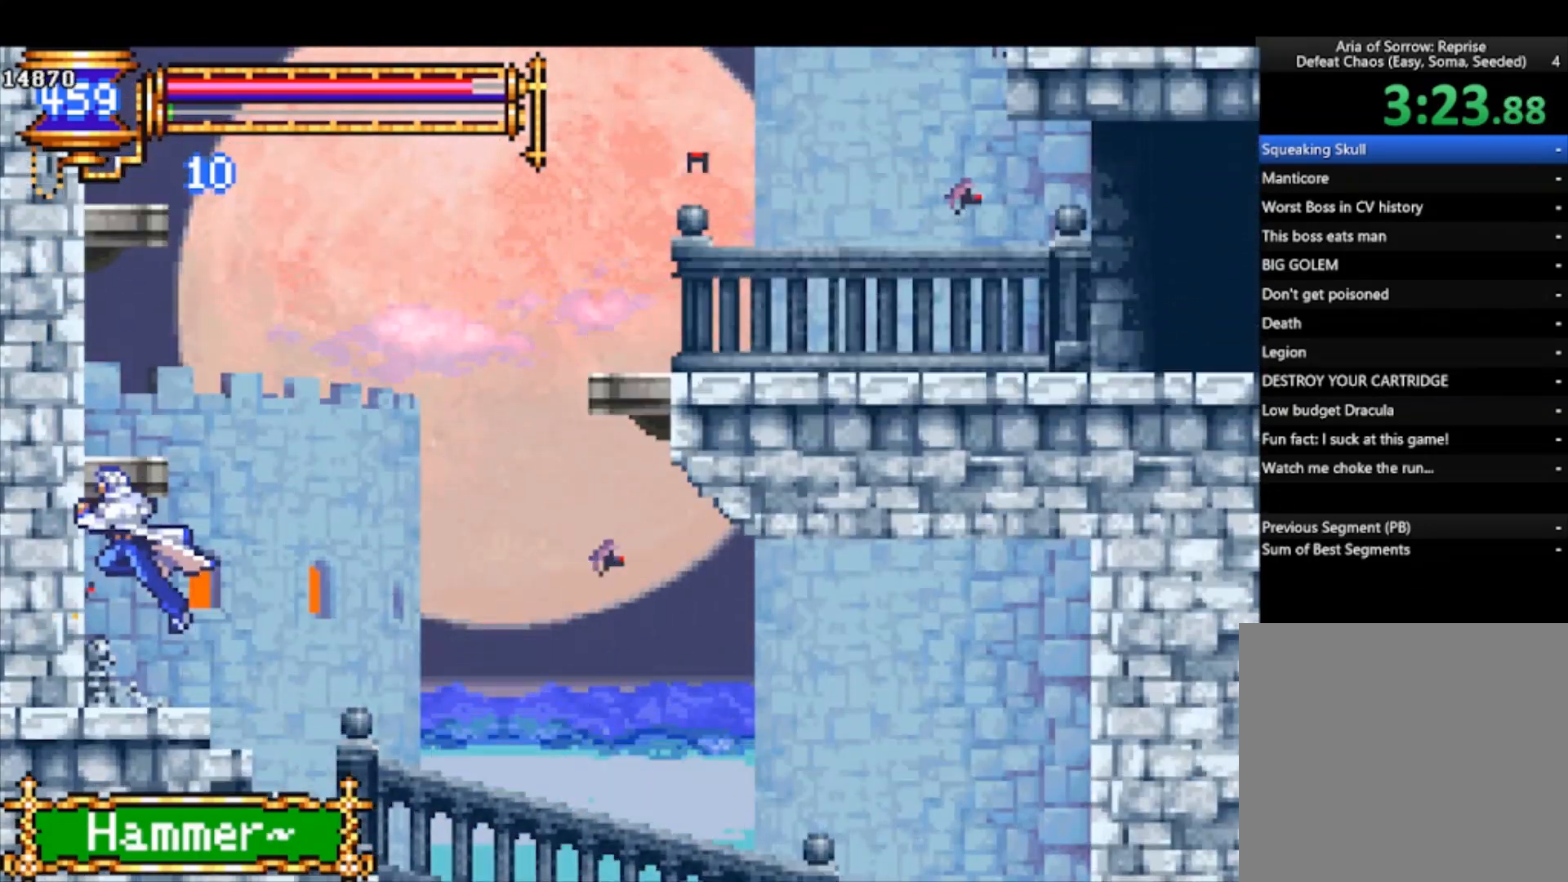
{"buttons": ["CROSS"], "left_stick": "center", "events": [[233, "CROSS", "up"], [467, "CROSS", "down"]]}
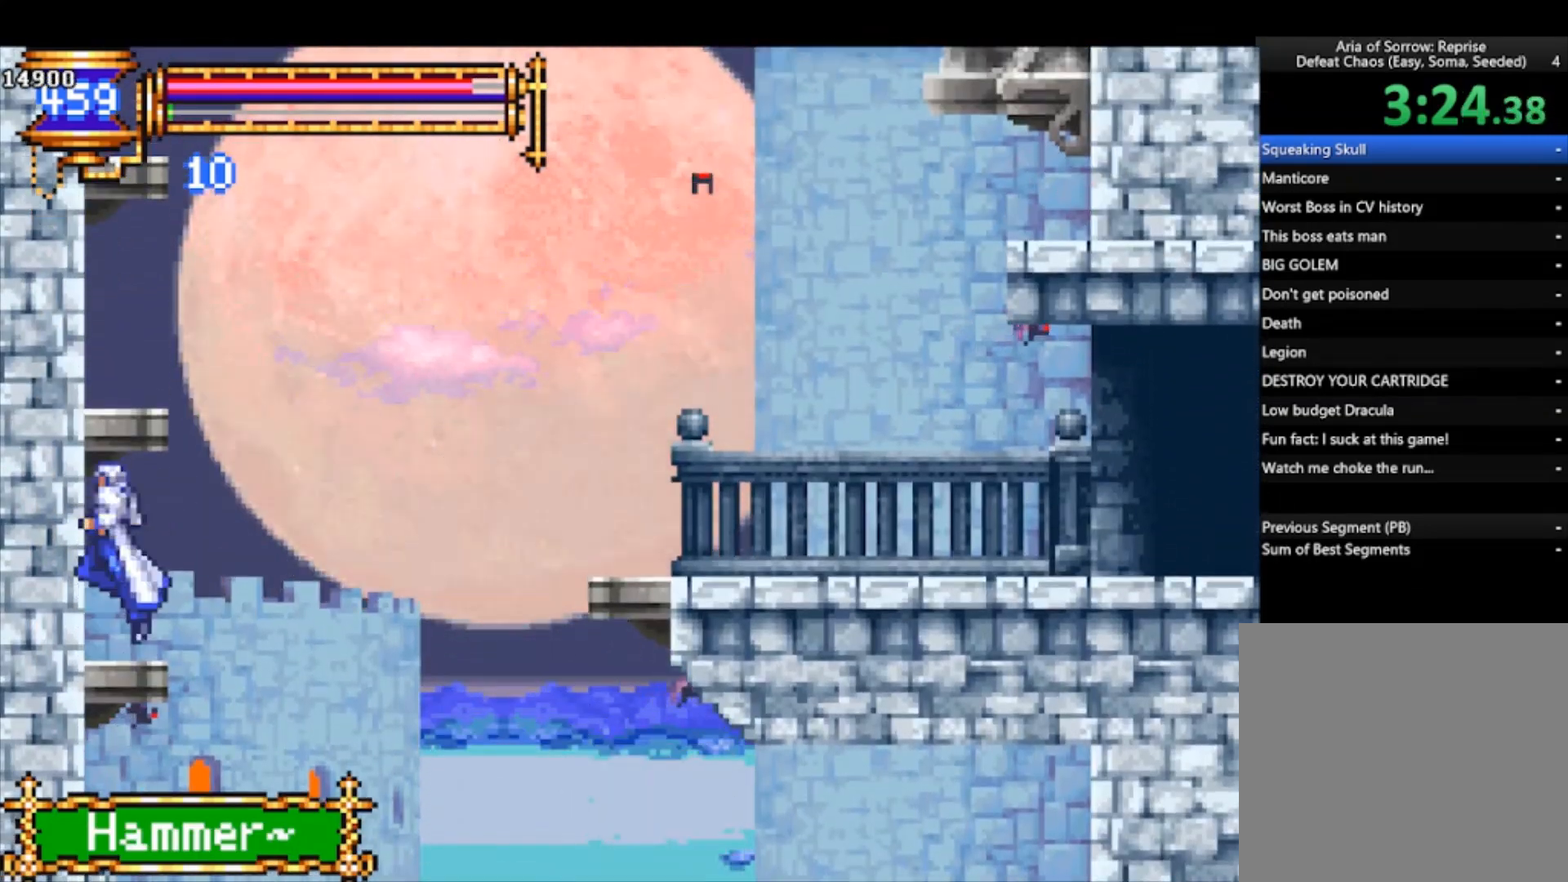
{"buttons": ["CROSS"], "left_stick": "center", "events": [[300, "CROSS", "up"], [500, "CROSS", "down"]]}
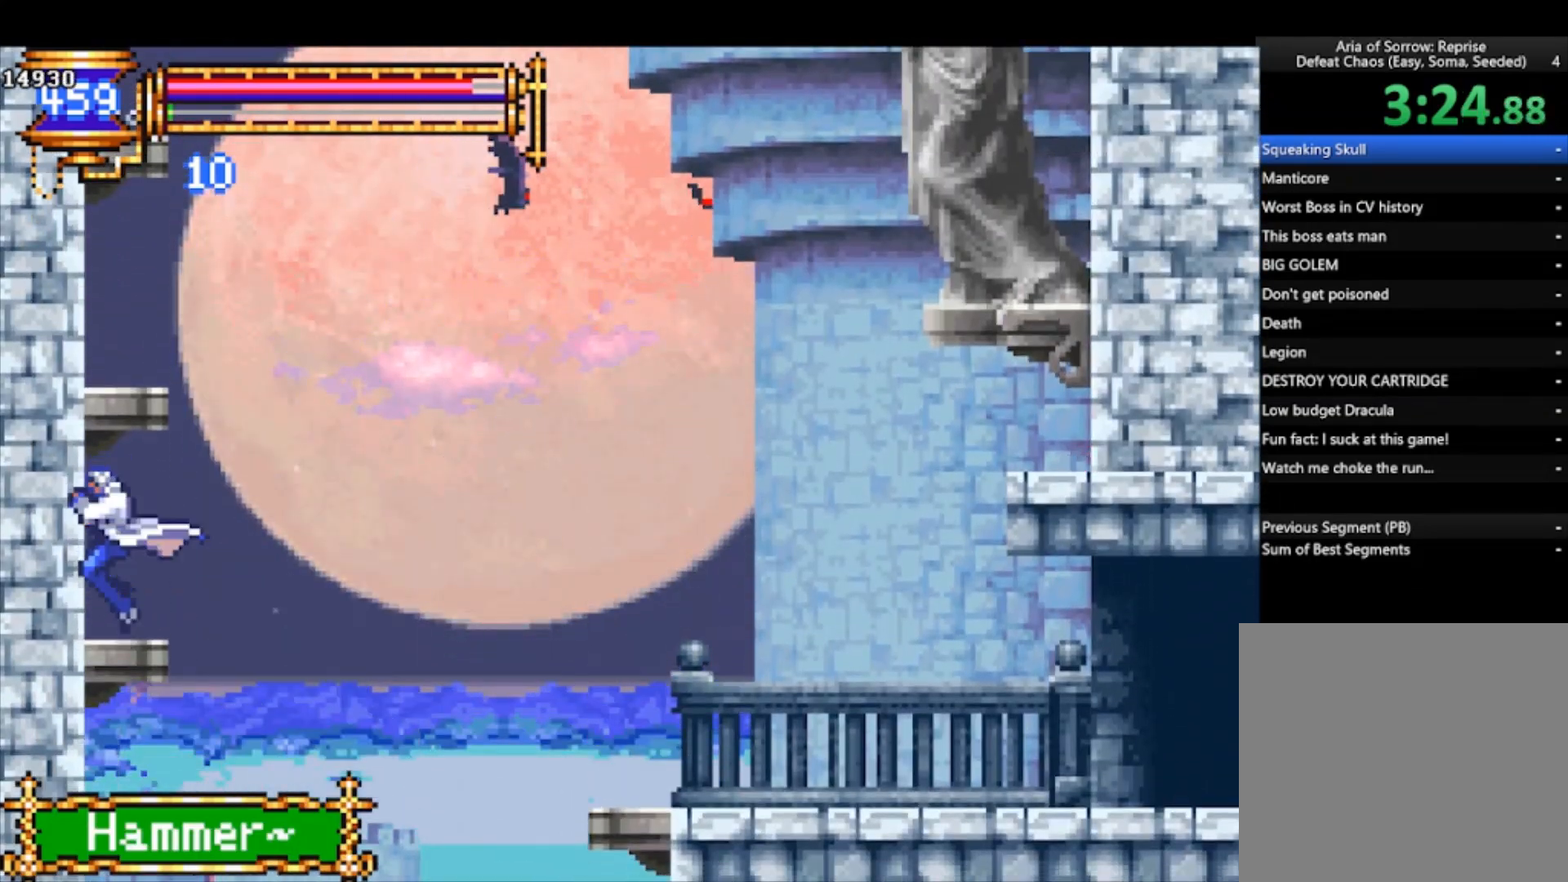
{"buttons": [], "left_stick": "center", "events": [[400, "CROSS", "up"]]}
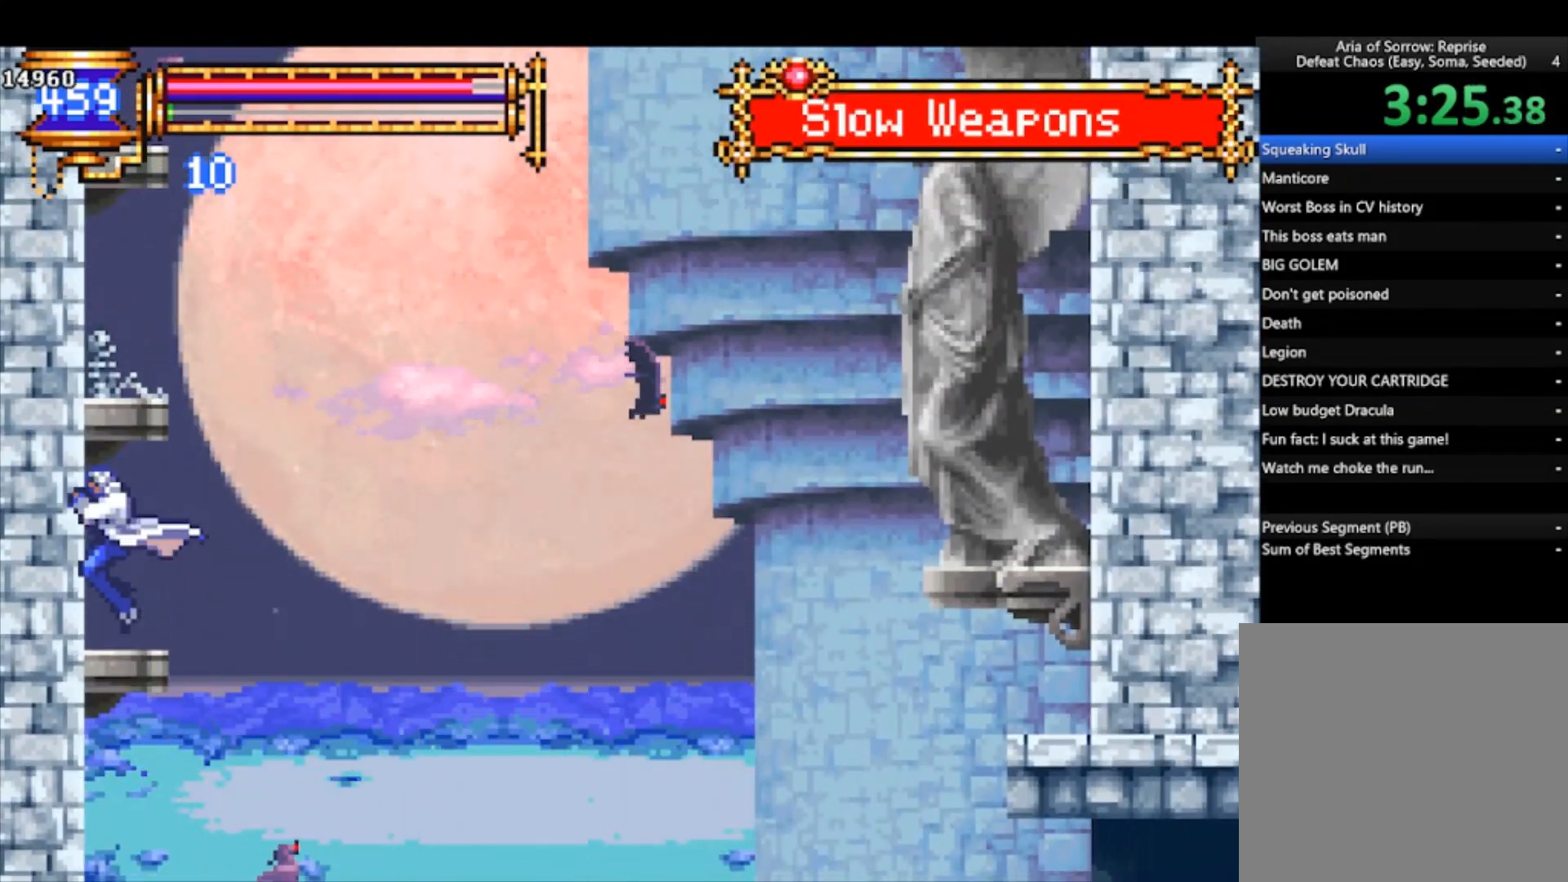
{"buttons": [], "left_stick": "center", "events": [[100, "CROSS", "down"], [433, "CROSS", "up"]]}
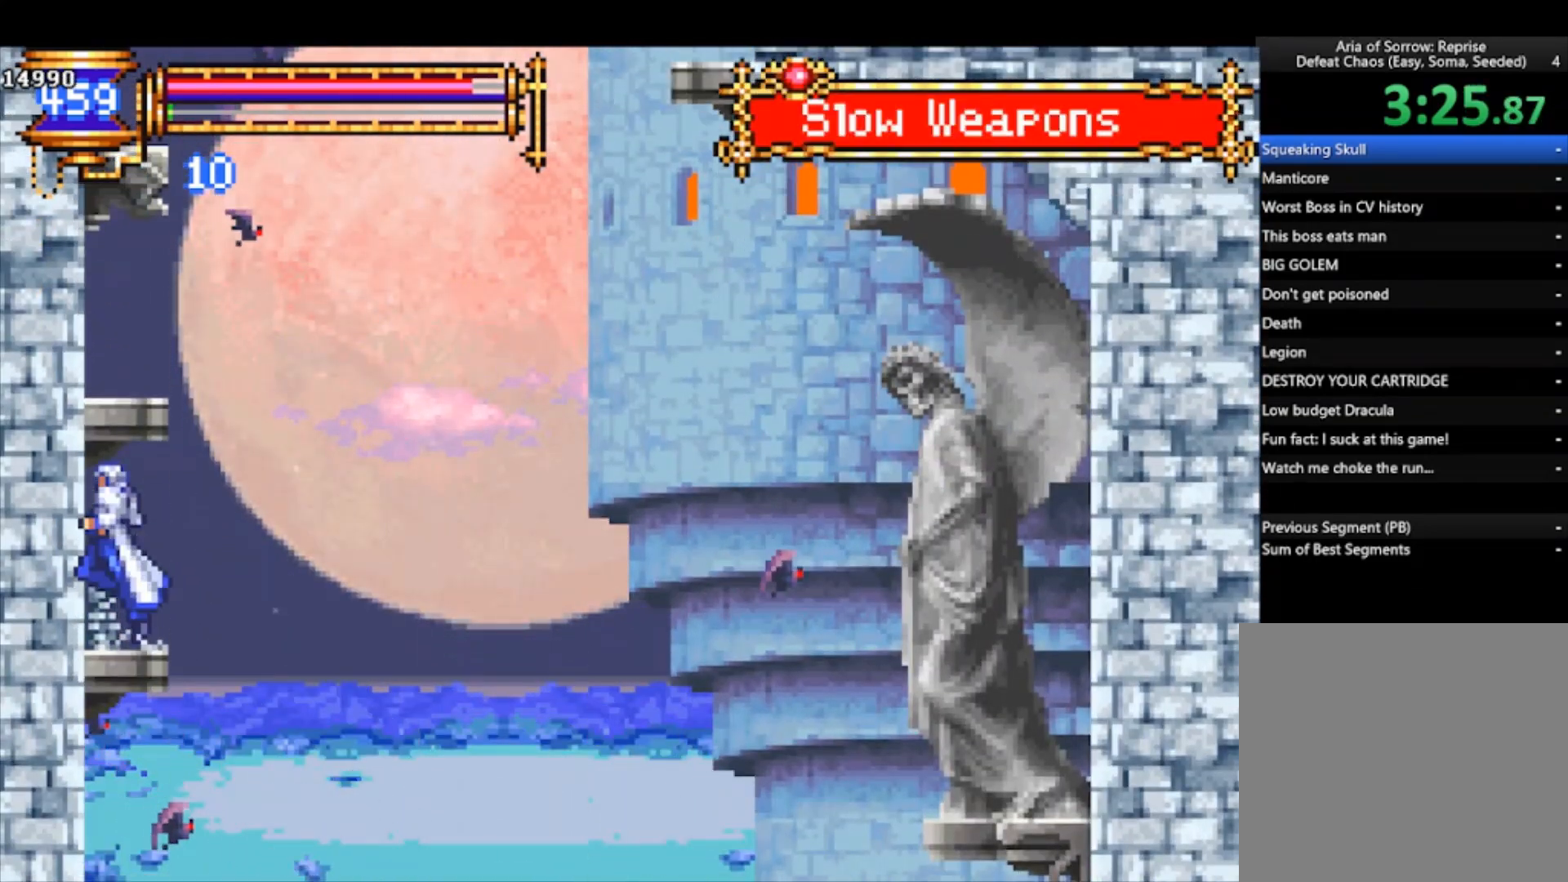
{"buttons": [], "left_stick": "center", "events": [[133, "CROSS", "down"], [467, "CROSS", "up"]]}
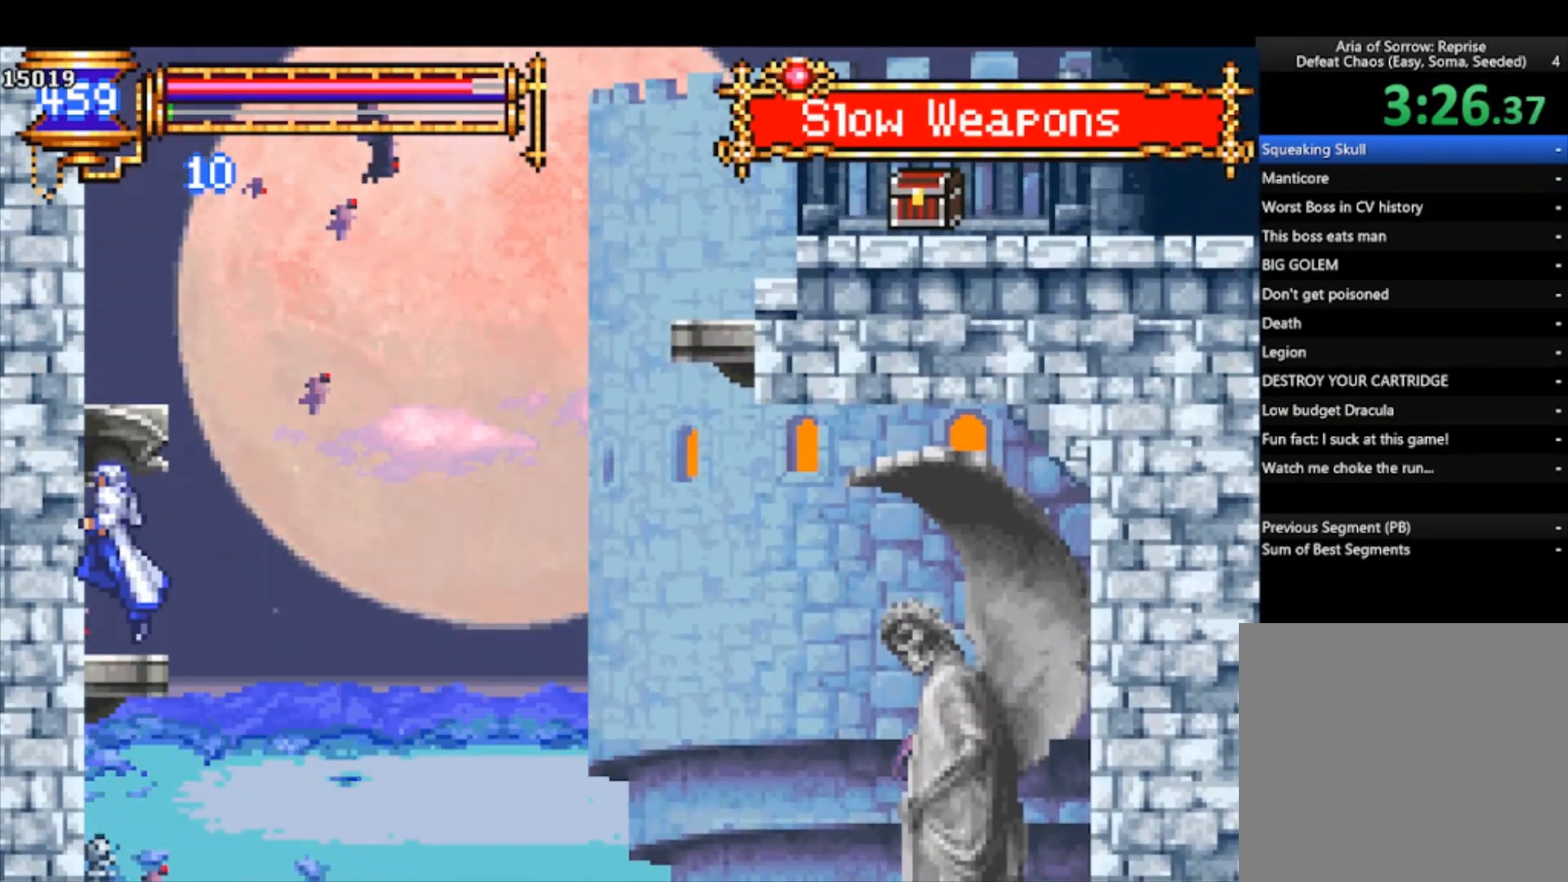
{"buttons": [], "left_stick": "center", "events": [[167, "CROSS", "down"], [467, "CROSS", "up"]]}
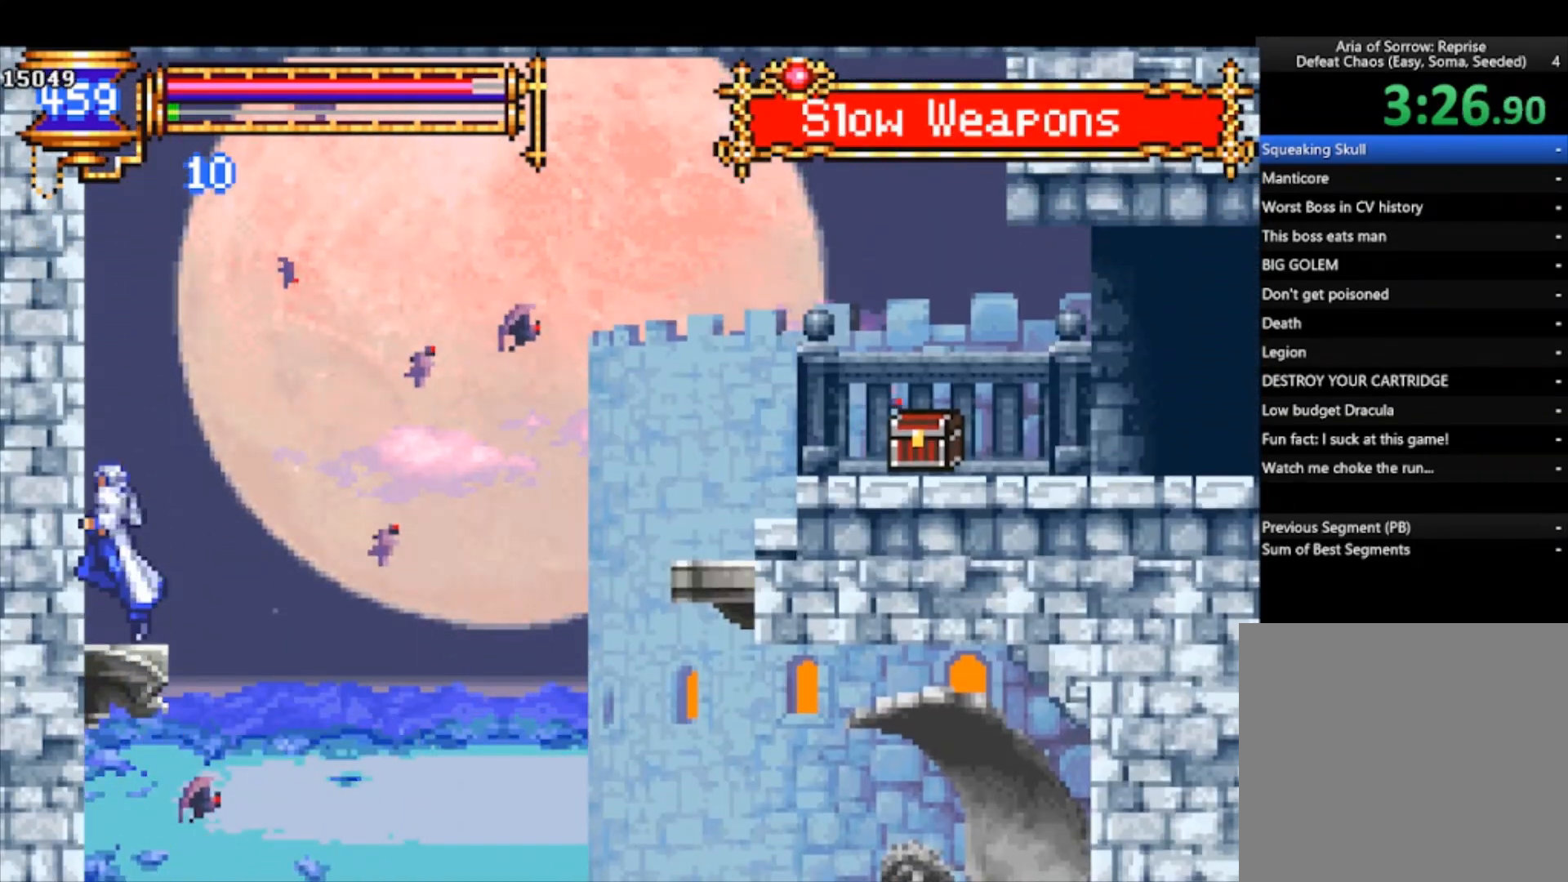
{"buttons": ["CROSS", "R1"], "left_stick": "down-right", "events": [[200, "CROSS", "down"], [367, "left_stick", "right"], [433, "CROSS", "up"], [433, "left_stick", "down-right"], [500, "CROSS", "down"], [500, "R1", "down"]]}
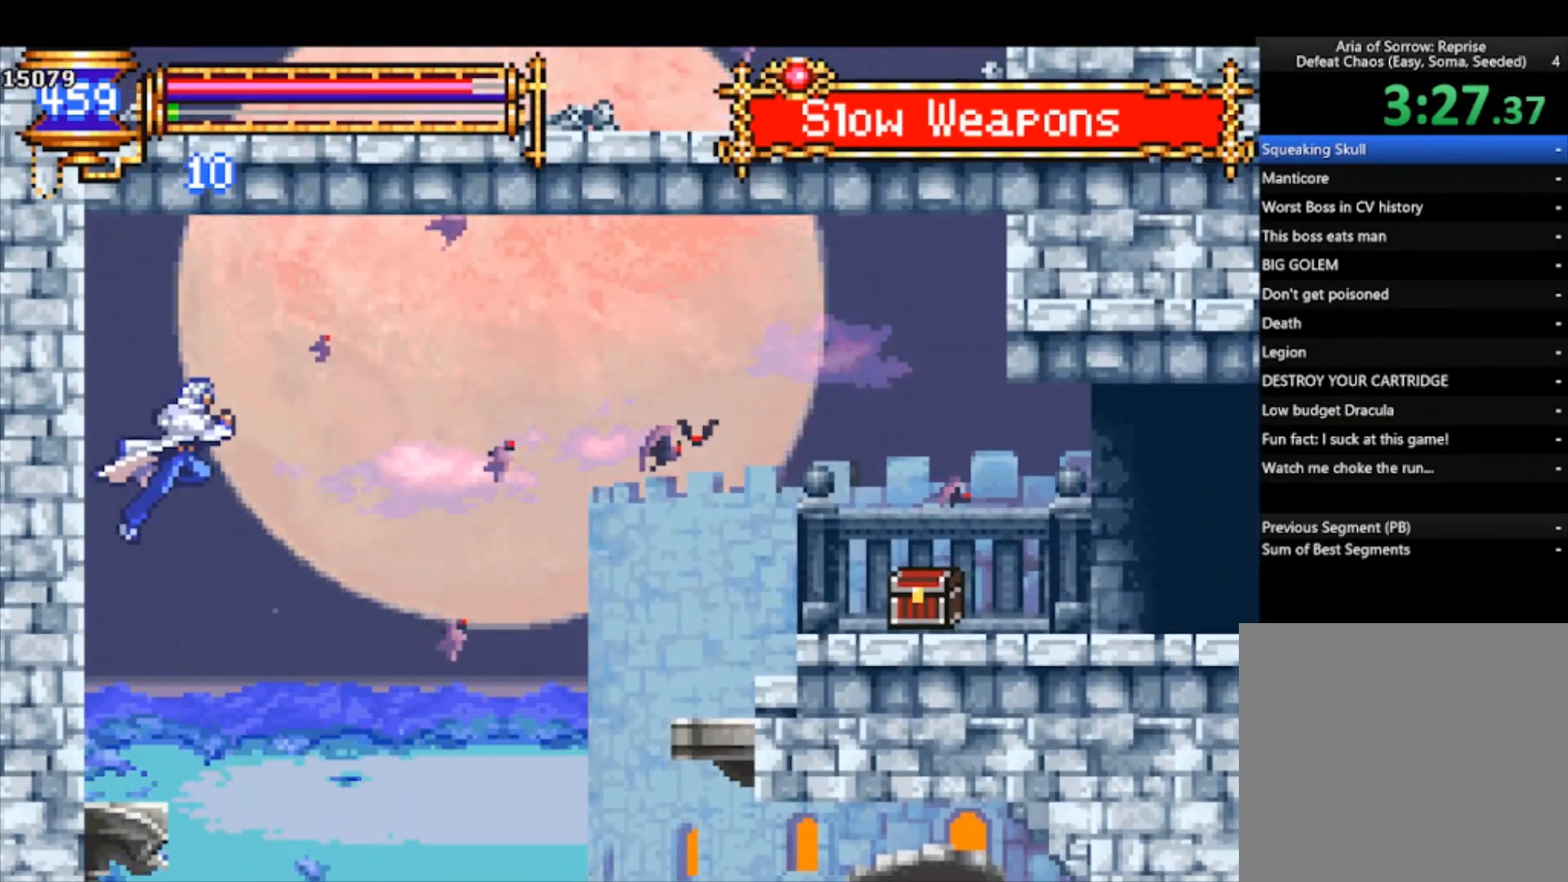
{"buttons": [], "left_stick": "right", "events": [[367, "R1", "up"], [400, "CROSS", "up"], [400, "left_stick", "right"]]}
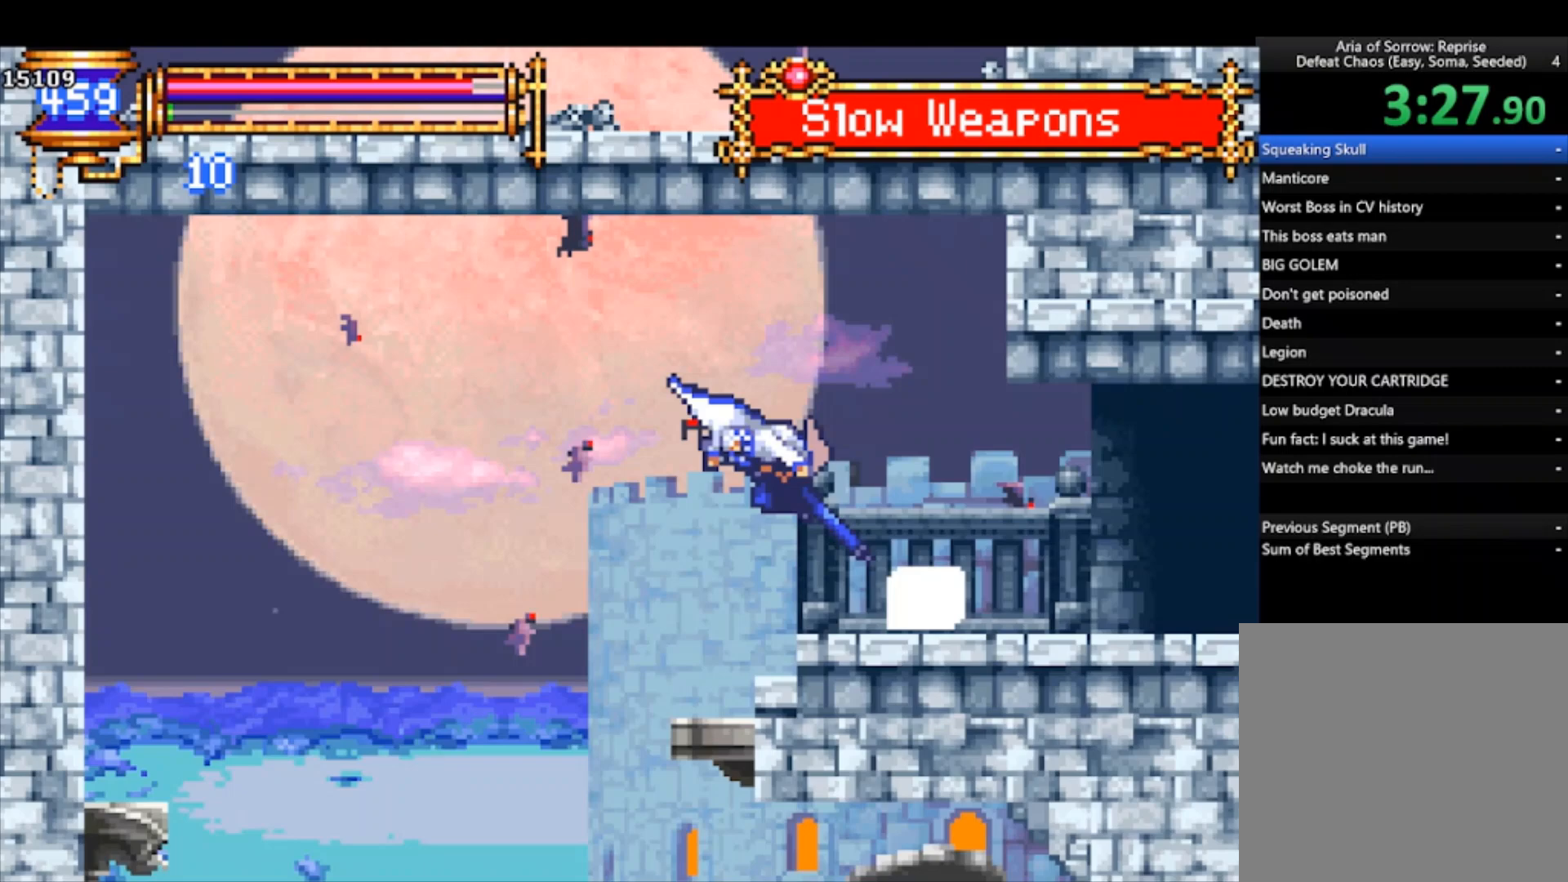
{"buttons": [], "left_stick": "center", "events": [[167, "left_stick", "center"]]}
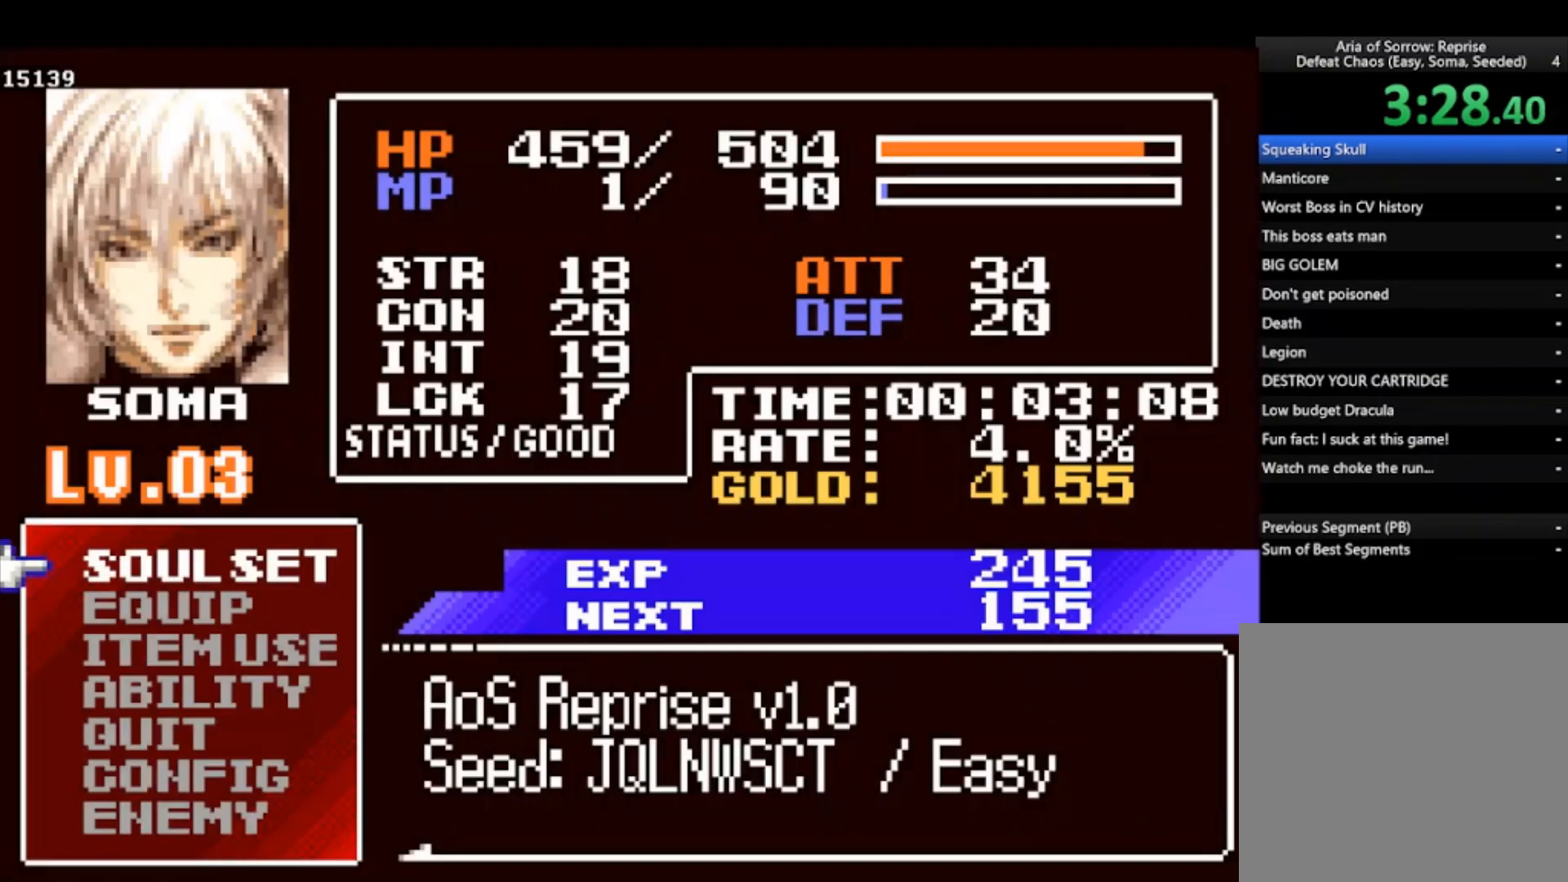
{"buttons": [], "left_stick": "center", "events": [[67, "DPAD_DOWN", "down"], [100, "DPAD_DOWN", "up"], [167, "DPAD_DOWN", "down"], [267, "CROSS", "down"], [267, "DPAD_DOWN", "up"], [367, "CROSS", "up"]]}
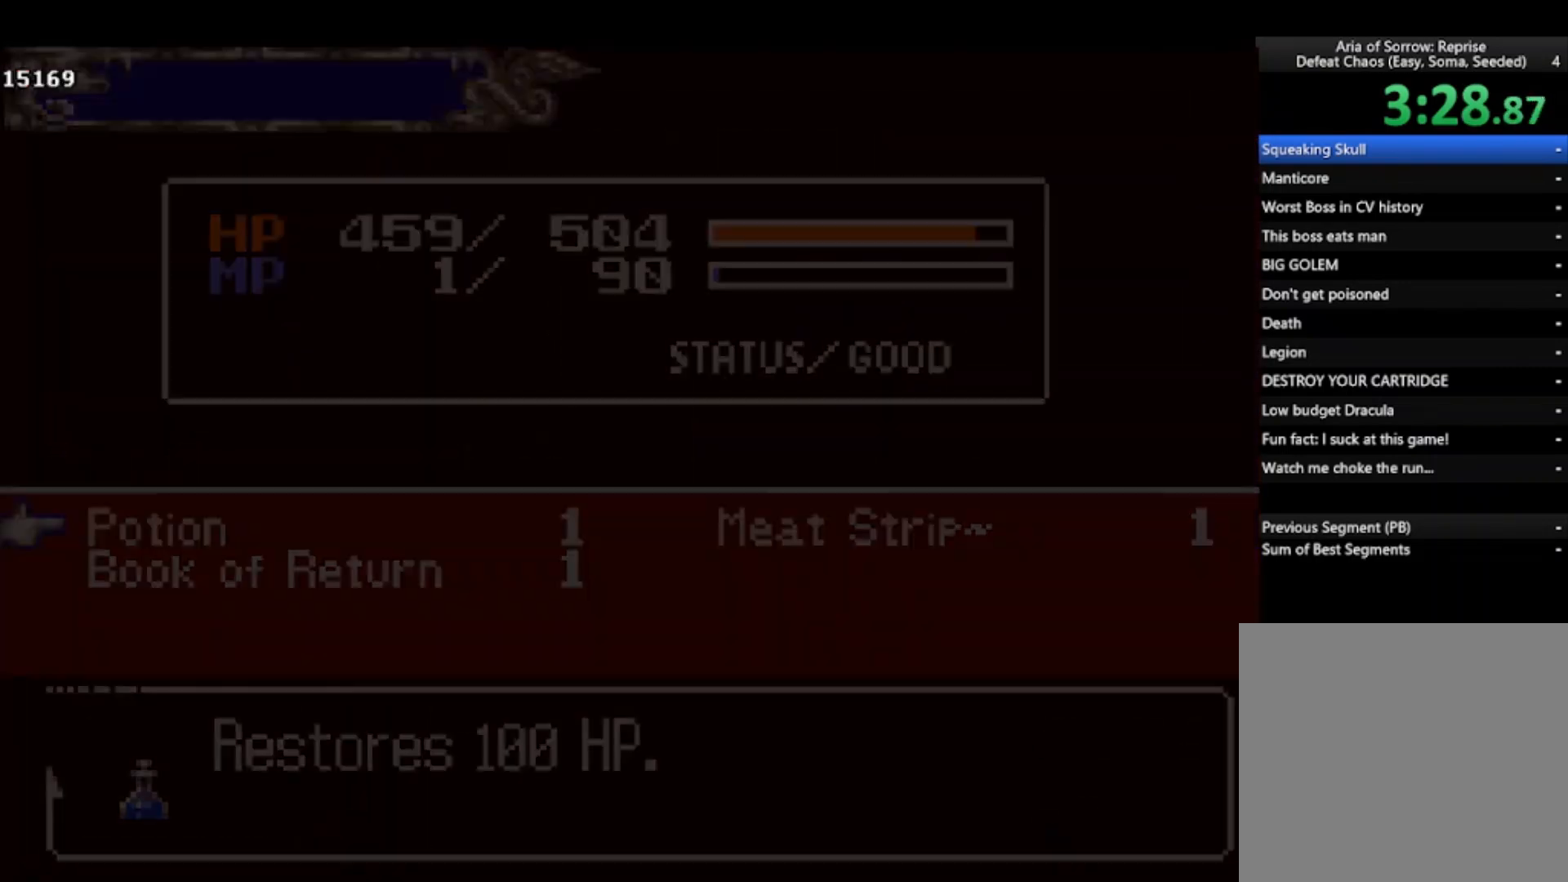
{"buttons": [], "left_stick": "center", "events": [[233, "DPAD_DOWN", "down"], [300, "DPAD_DOWN", "up"]]}
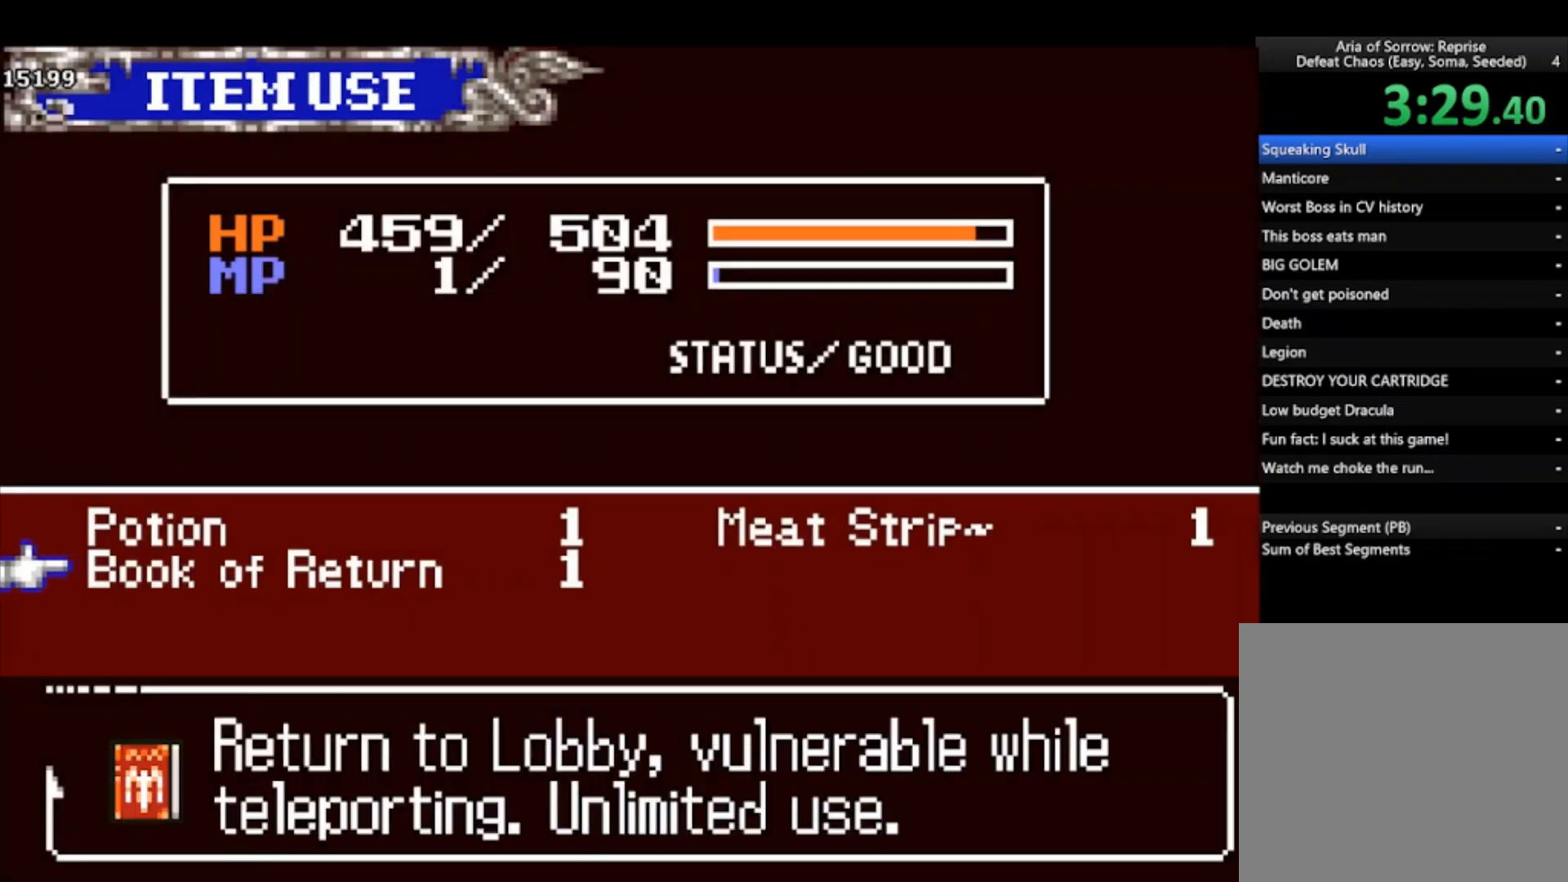
{"buttons": ["SQUARE"], "left_stick": "center", "events": [[133, "CROSS", "down"], [167, "SQUARE", "down"], [233, "CROSS", "up"], [300, "SQUARE", "up"], [500, "SQUARE", "down"]]}
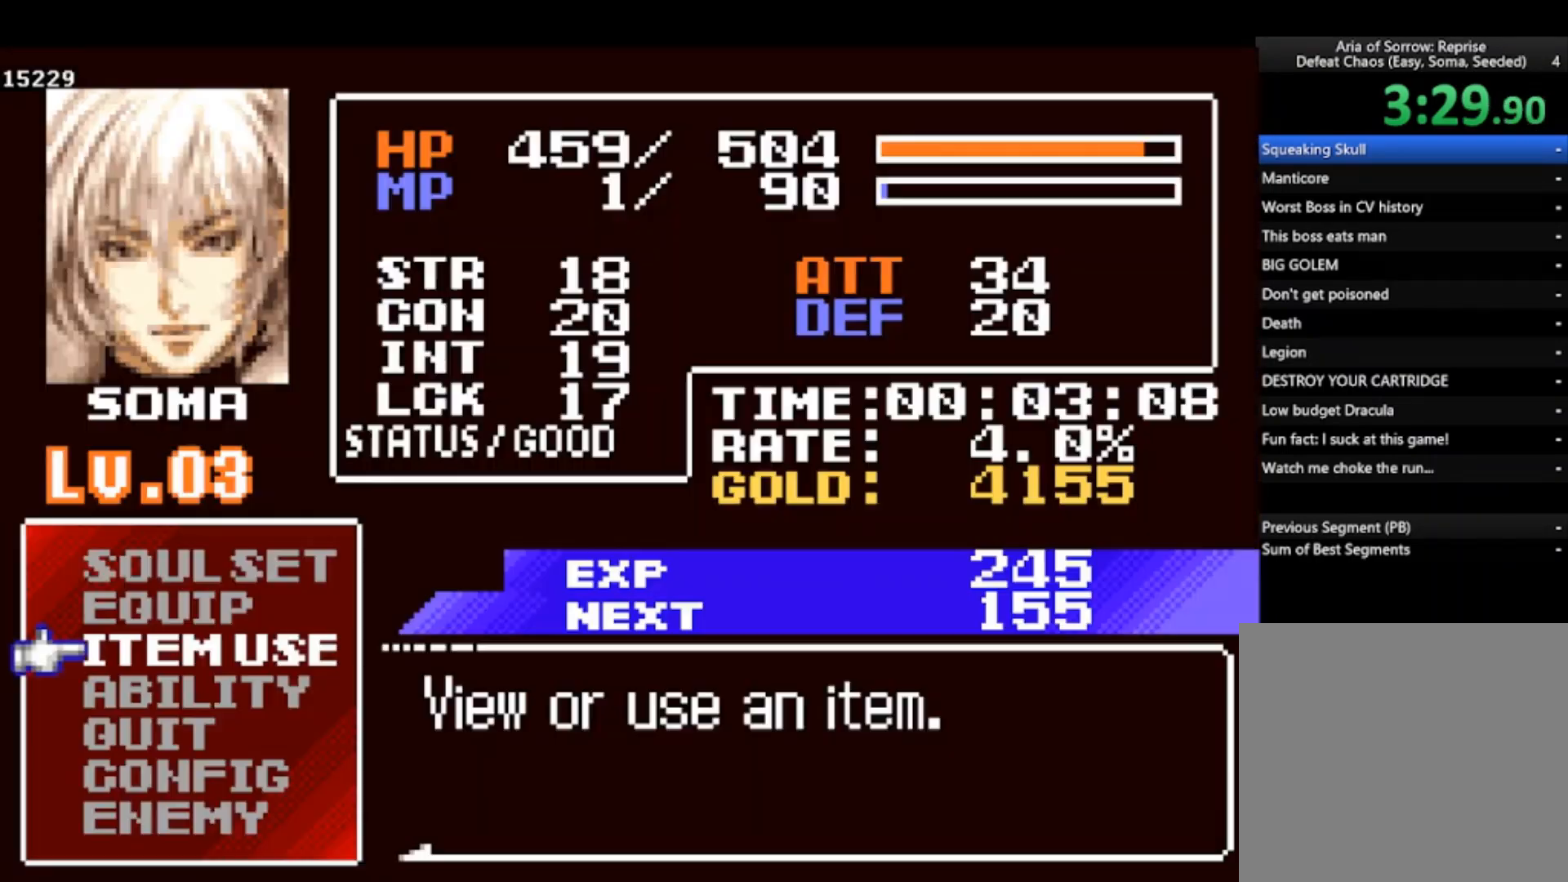
{"buttons": [], "left_stick": "center", "events": [[67, "SQUARE", "up"], [100, "SQUARE", "down"], [200, "SQUARE", "up"]]}
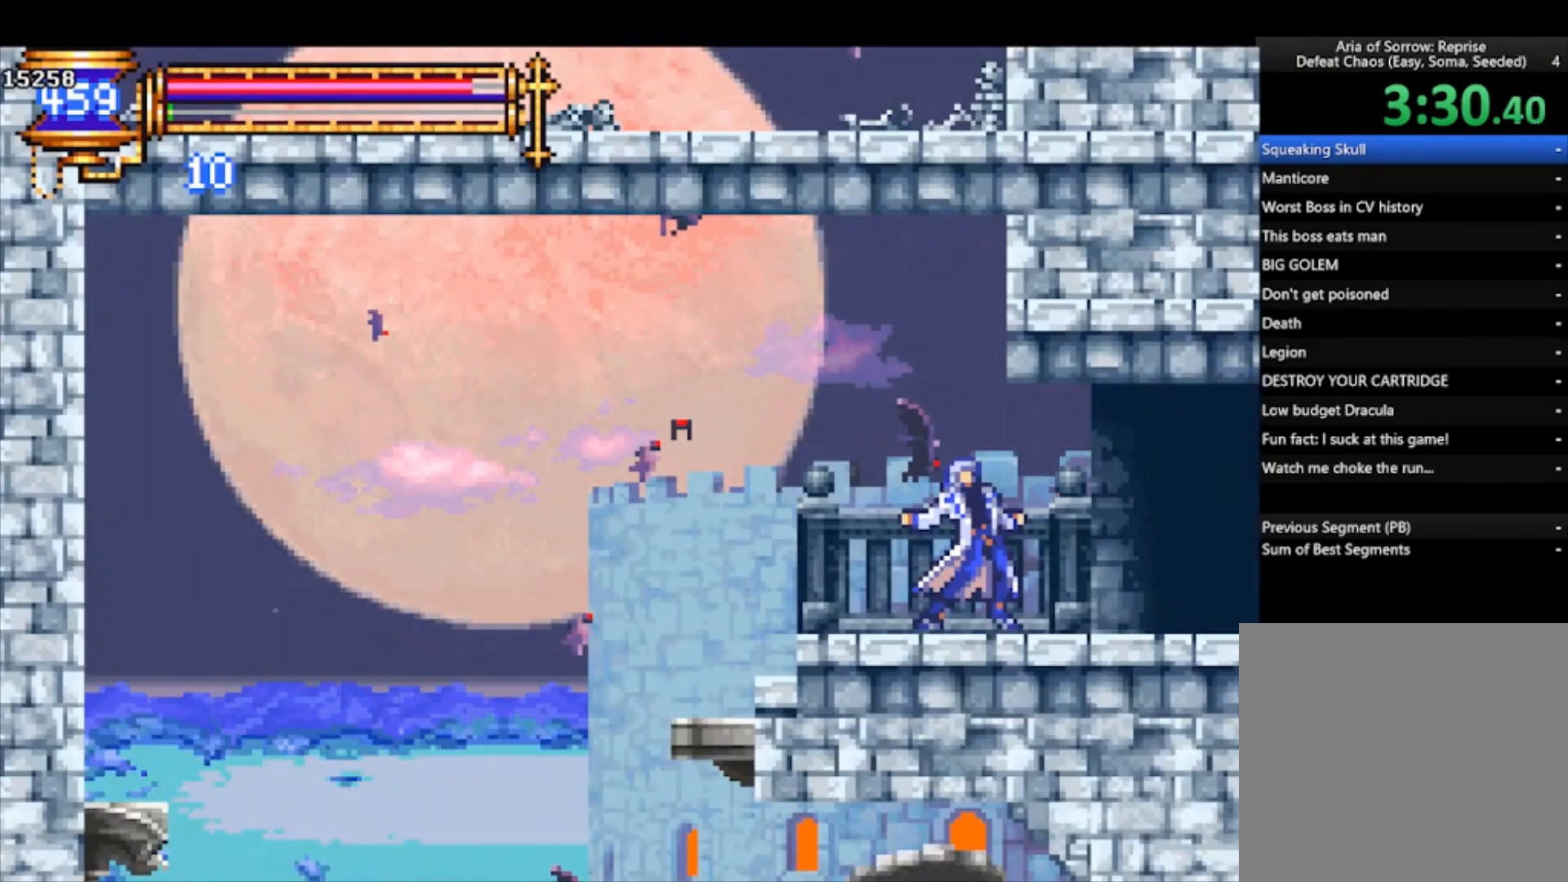
{"buttons": [], "left_stick": "center", "events": []}
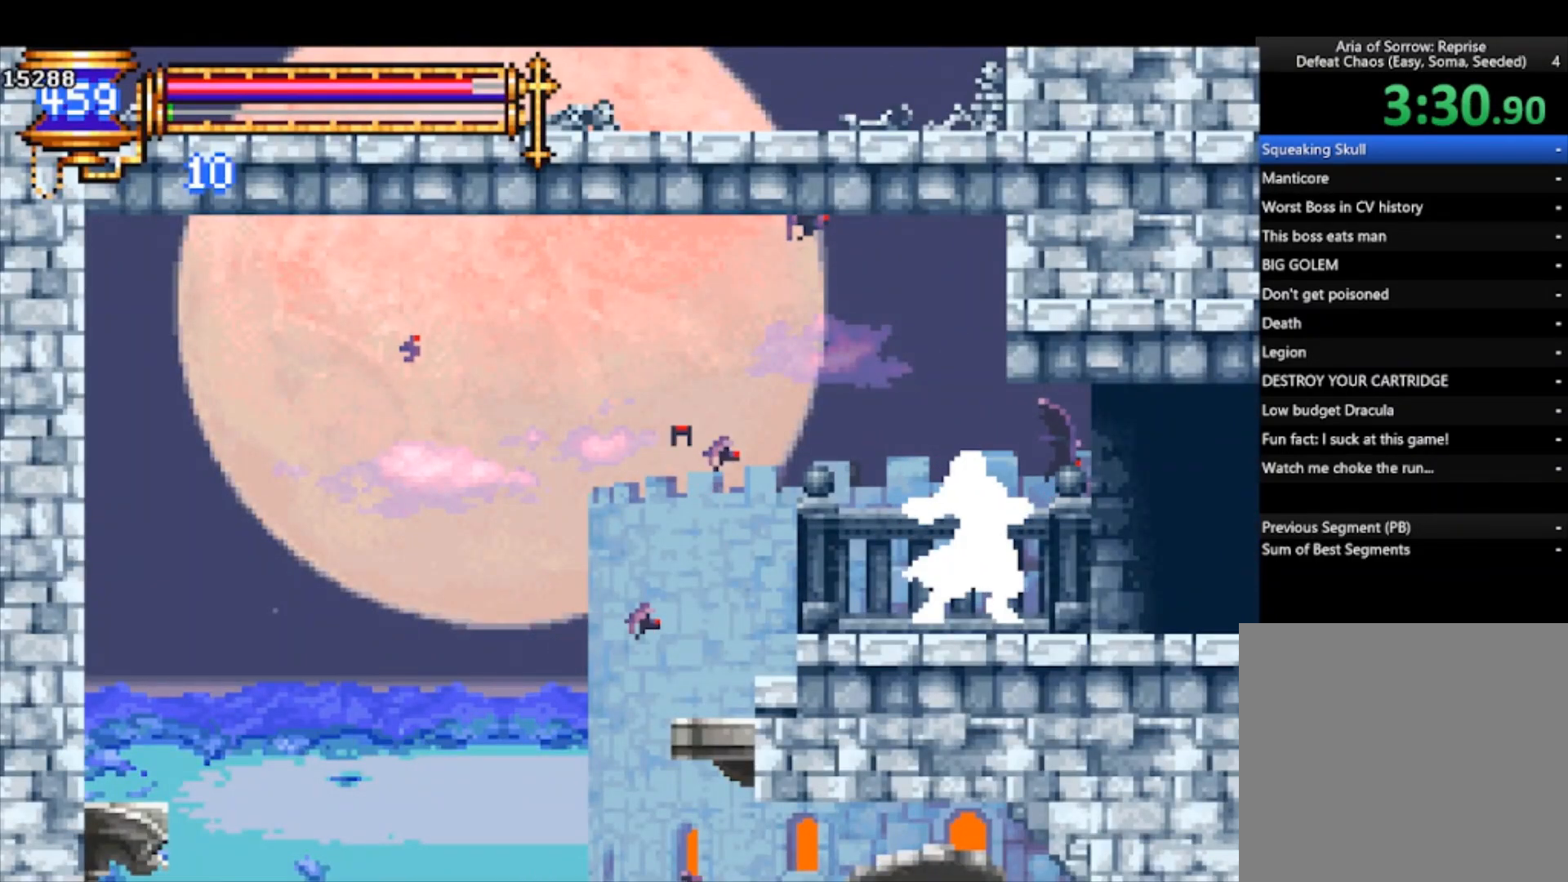
{"buttons": [], "left_stick": "center", "events": []}
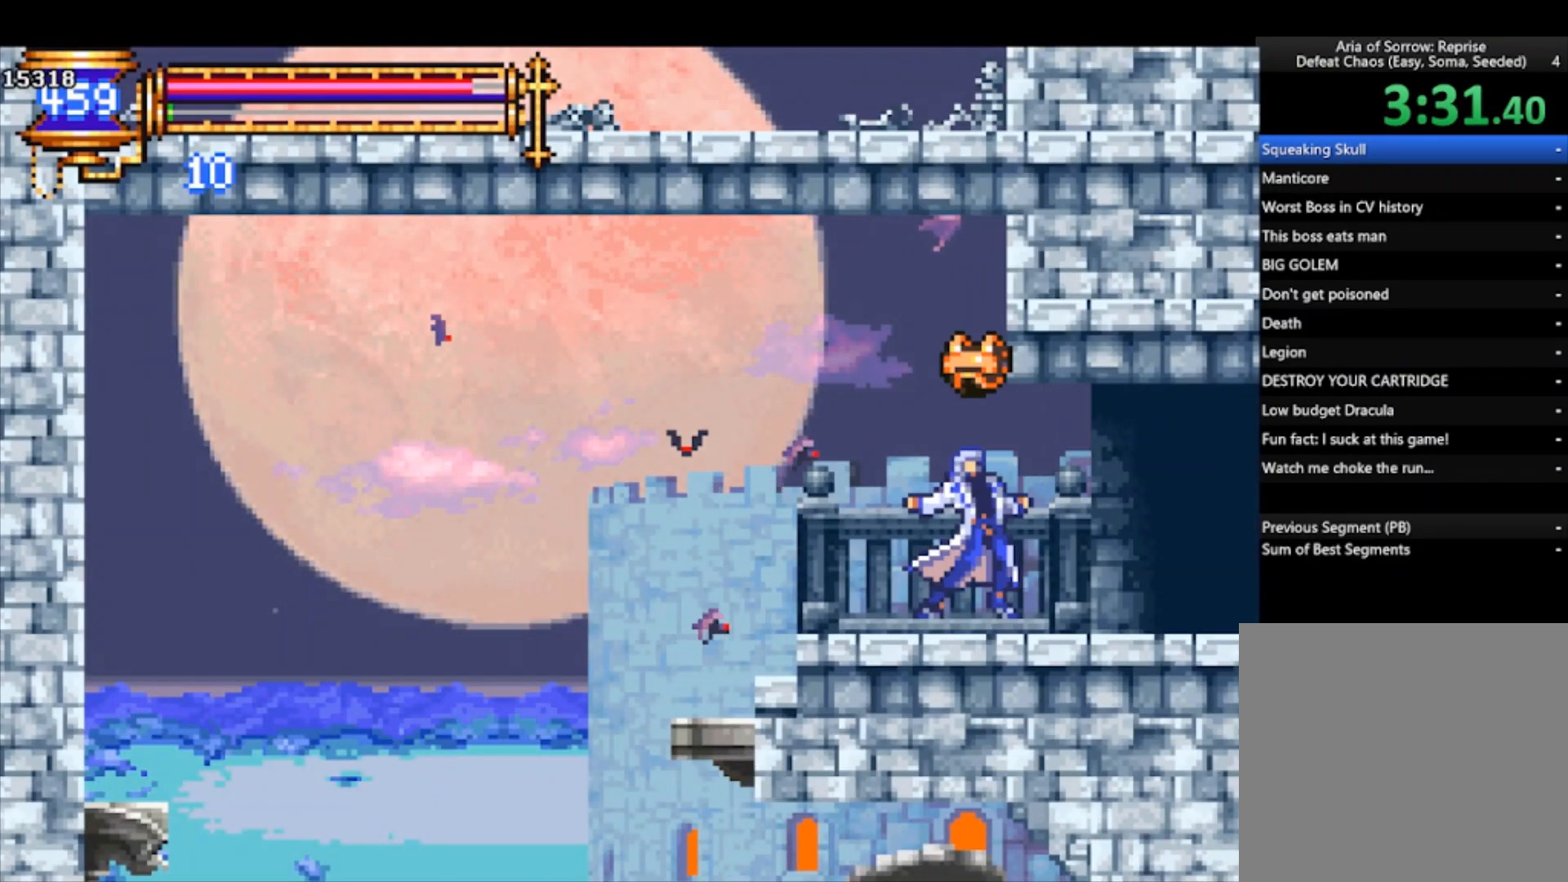
{"buttons": [], "left_stick": "center", "events": []}
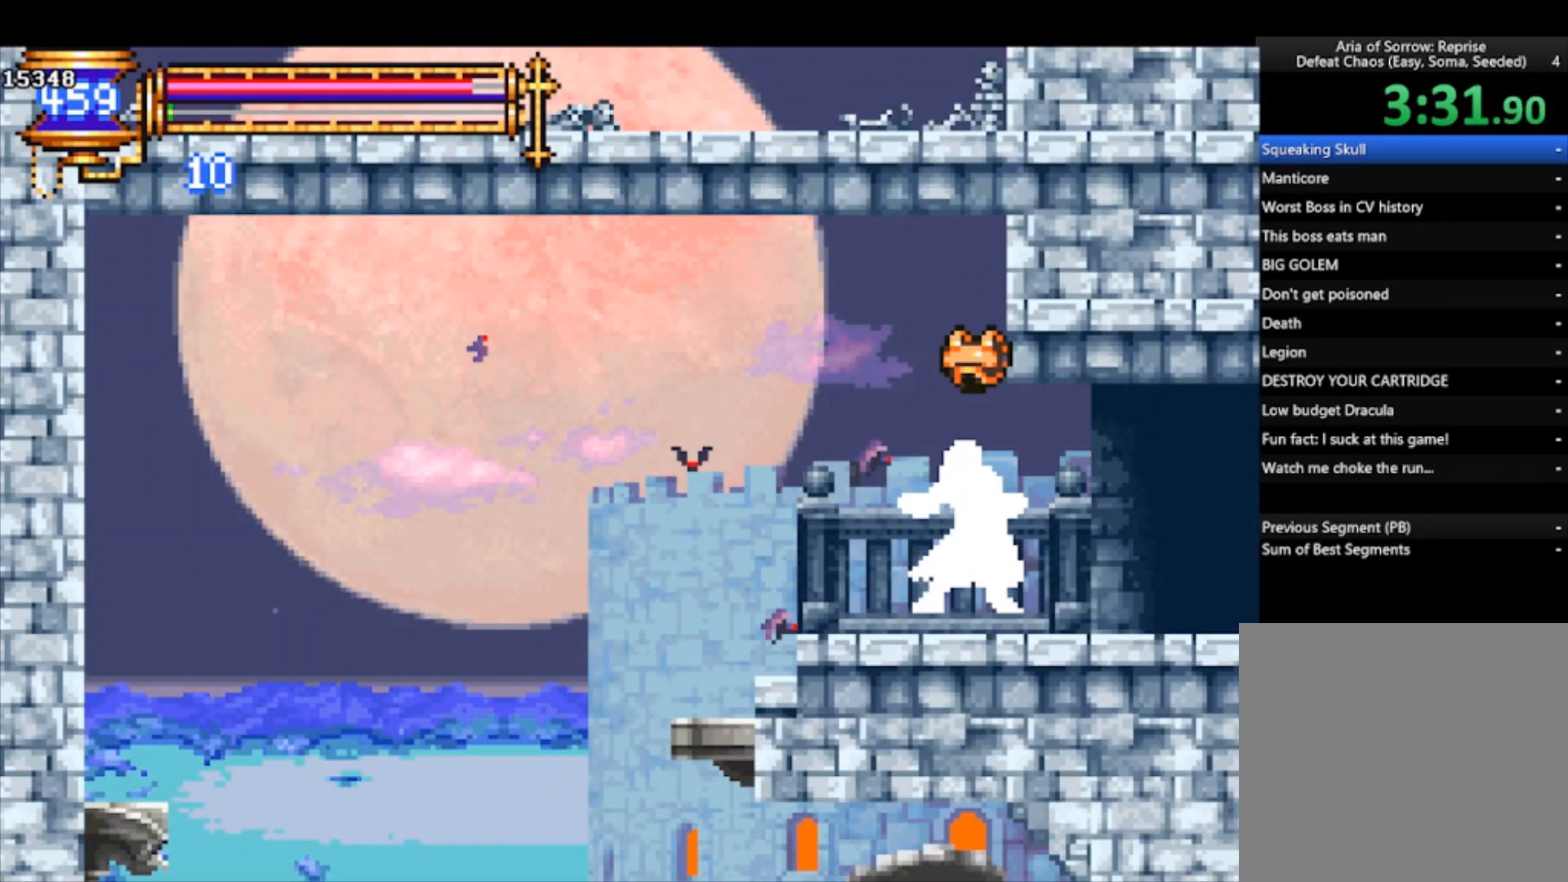
{"buttons": [], "left_stick": "center", "events": []}
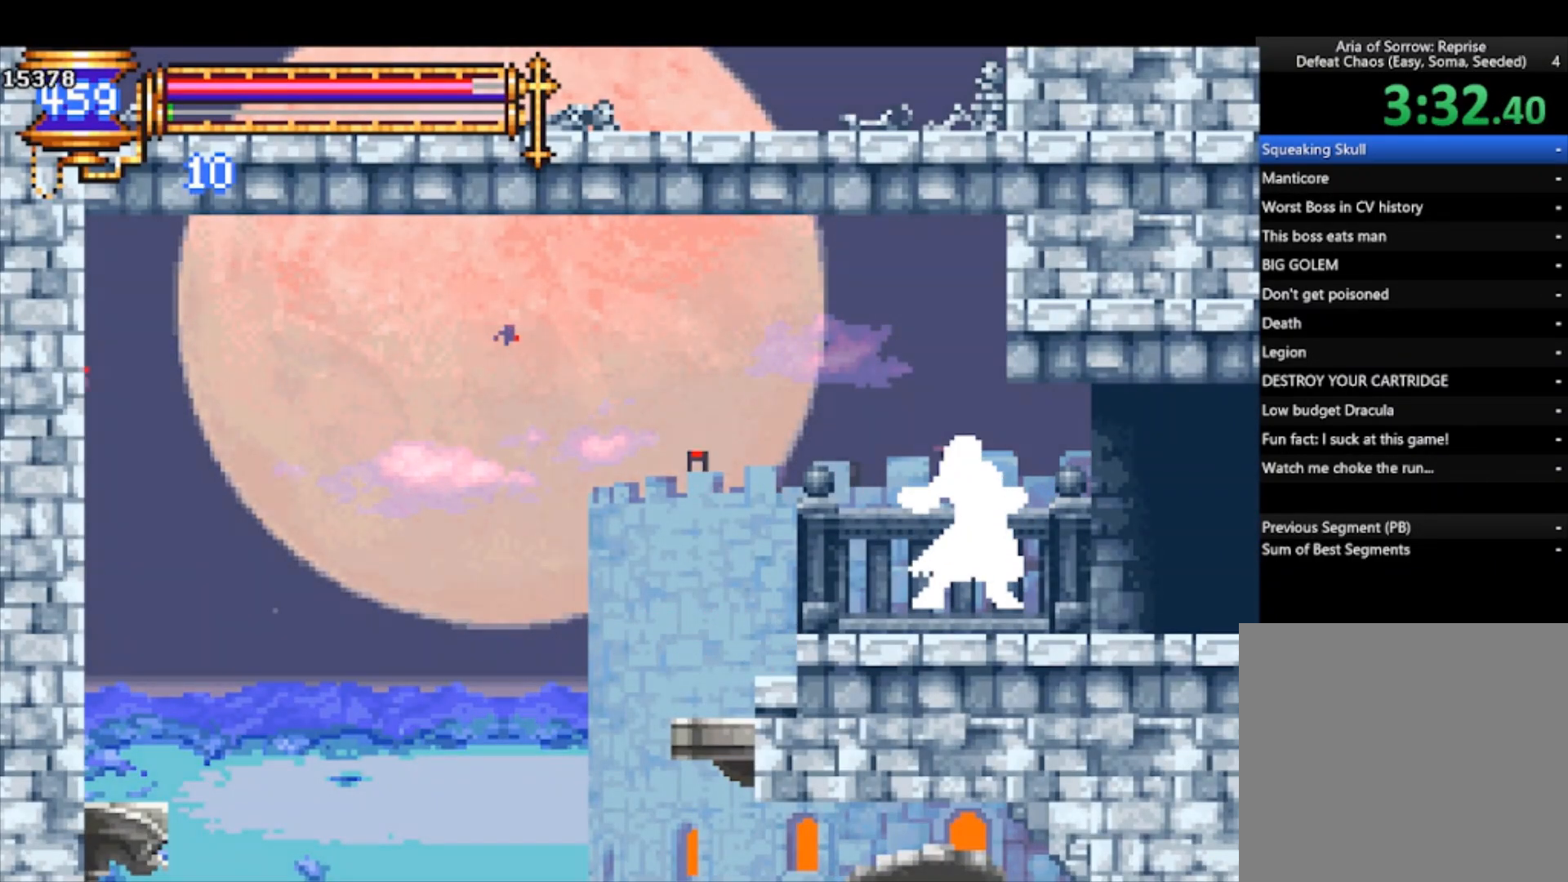
{"buttons": [], "left_stick": "center", "events": []}
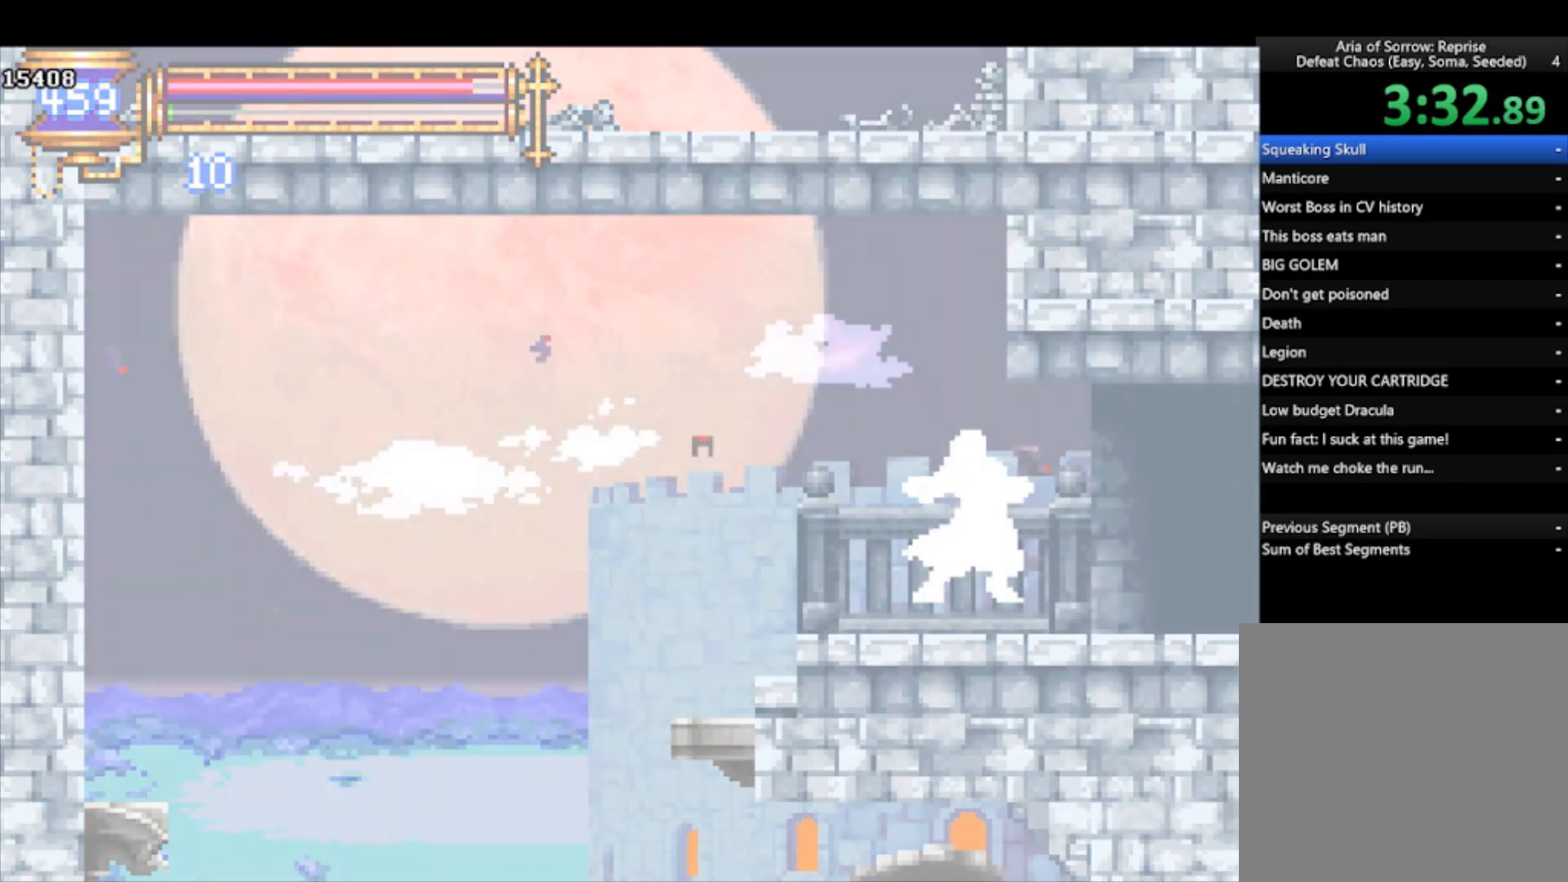
{"buttons": [], "left_stick": "center", "events": []}
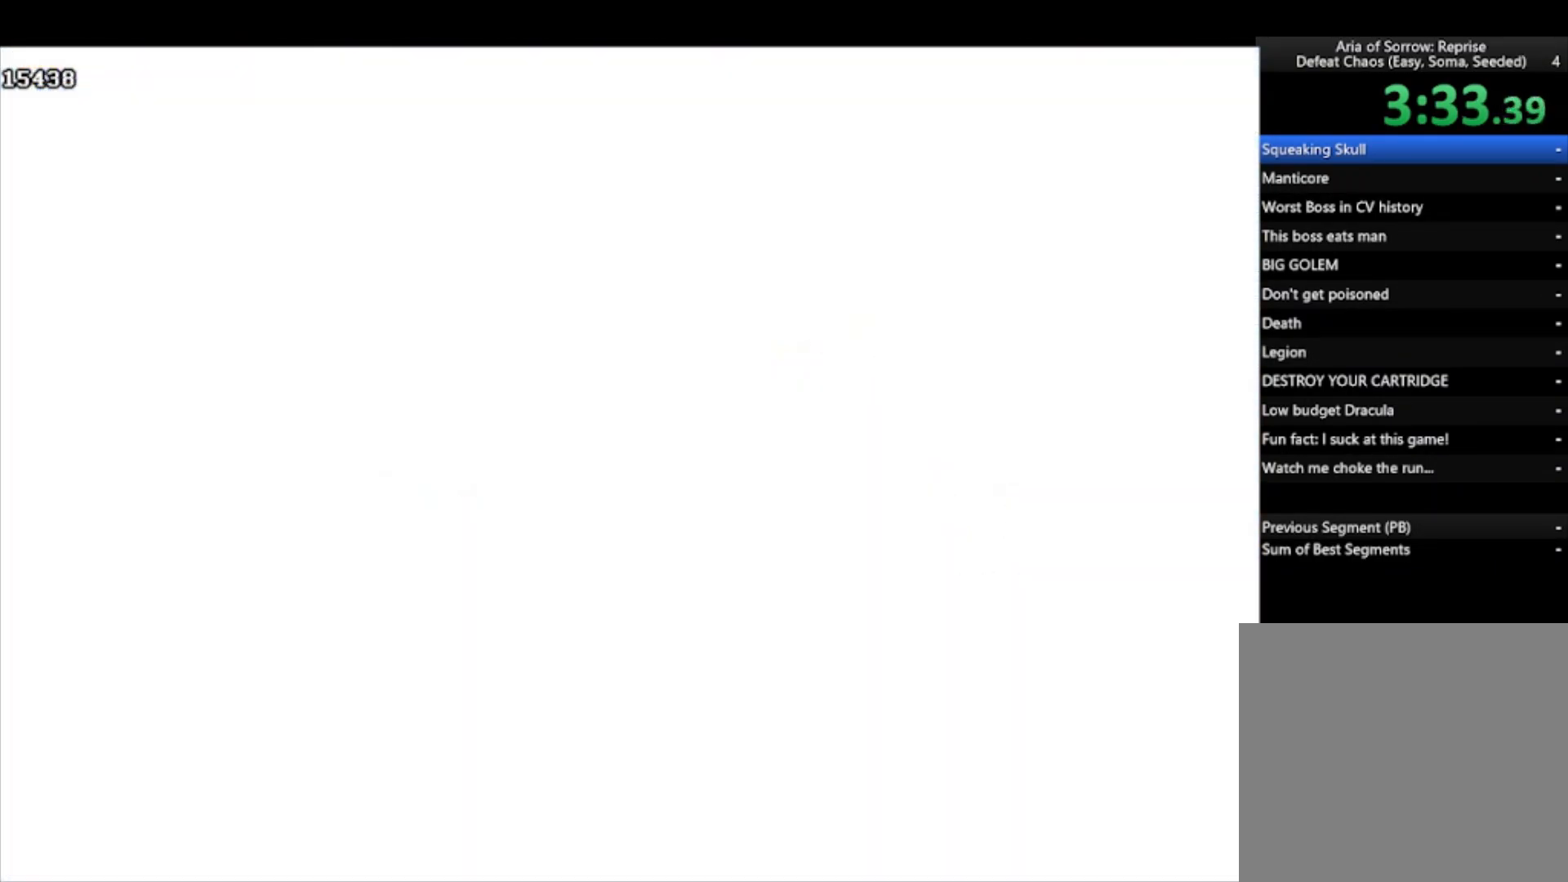
{"buttons": [], "left_stick": "center", "events": []}
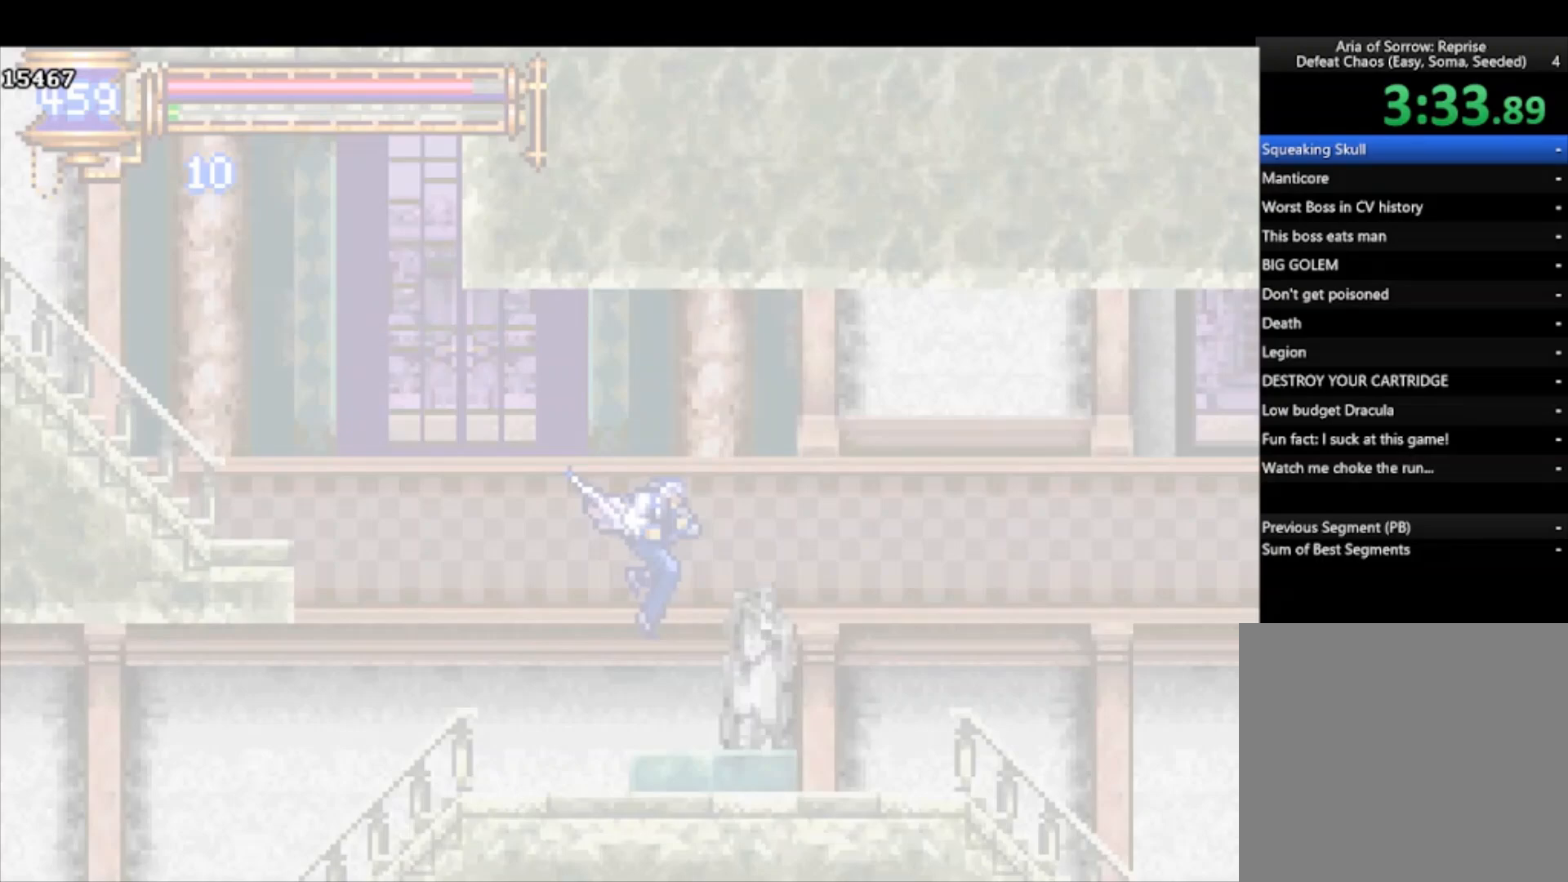
{"buttons": ["CROSS"], "left_stick": "left", "events": [[67, "left_stick", "left"], [233, "CROSS", "down"]]}
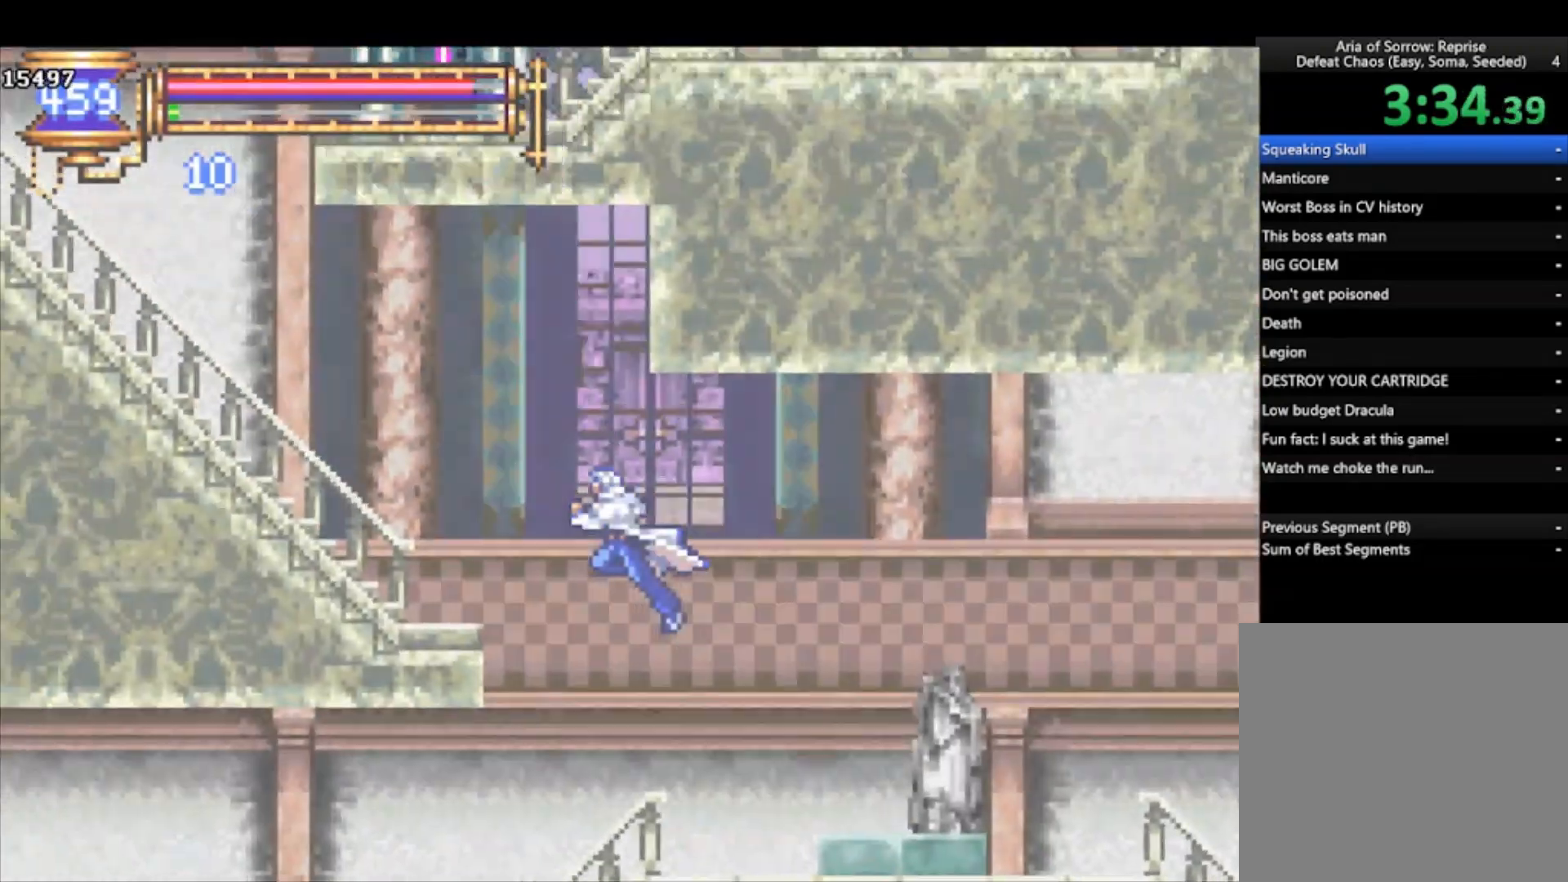
{"buttons": ["CROSS"], "left_stick": "left", "events": [[267, "CROSS", "up"], [433, "CROSS", "down"]]}
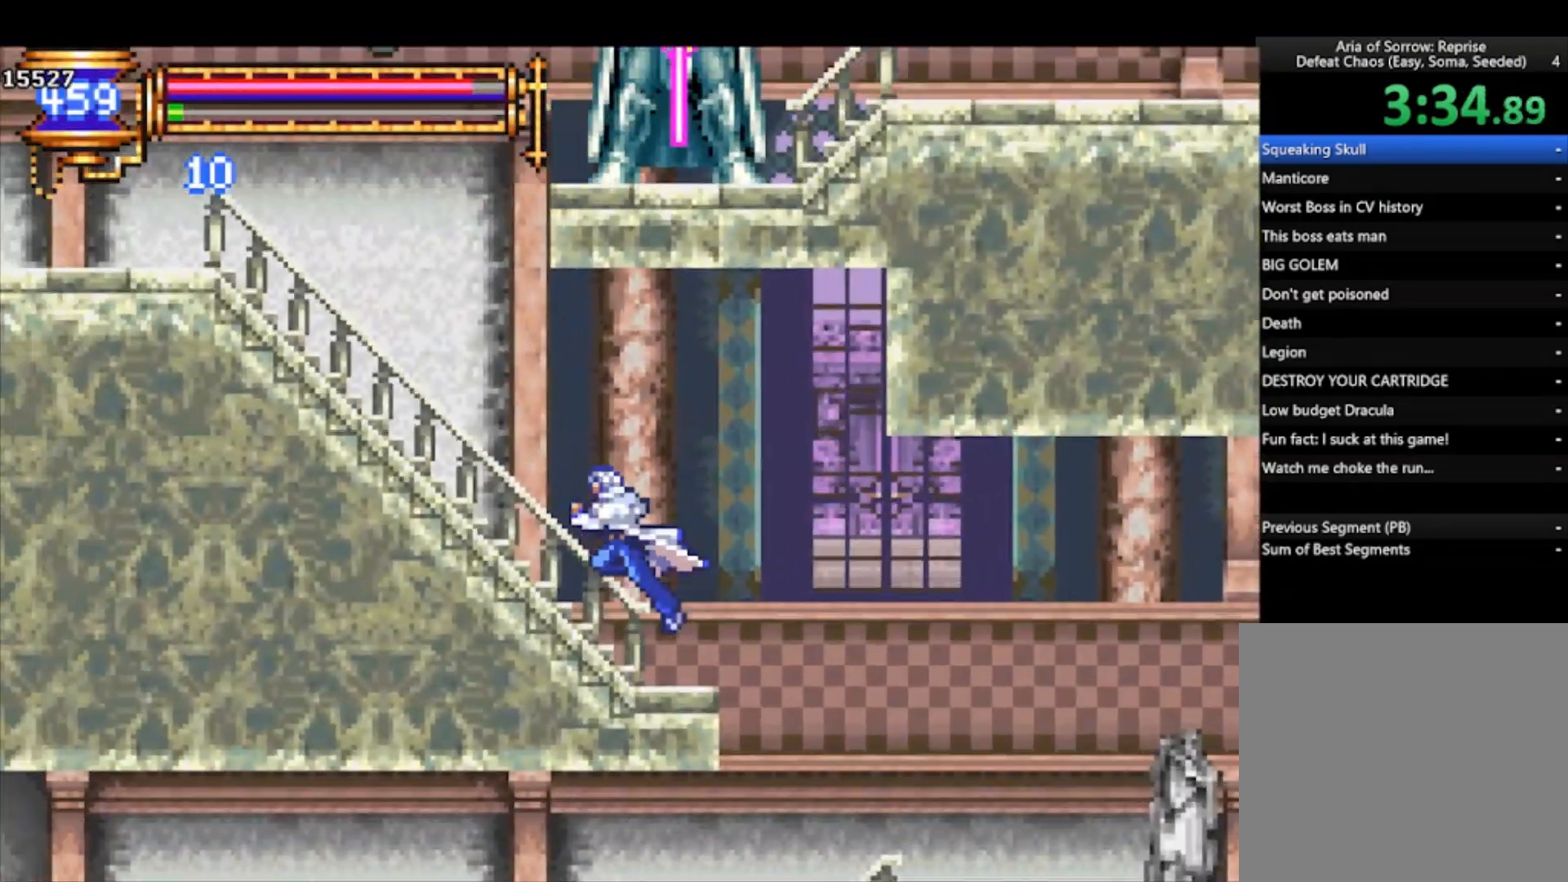
{"buttons": ["CROSS"], "left_stick": "left", "events": [[67, "CROSS", "up"], [333, "CROSS", "down"]]}
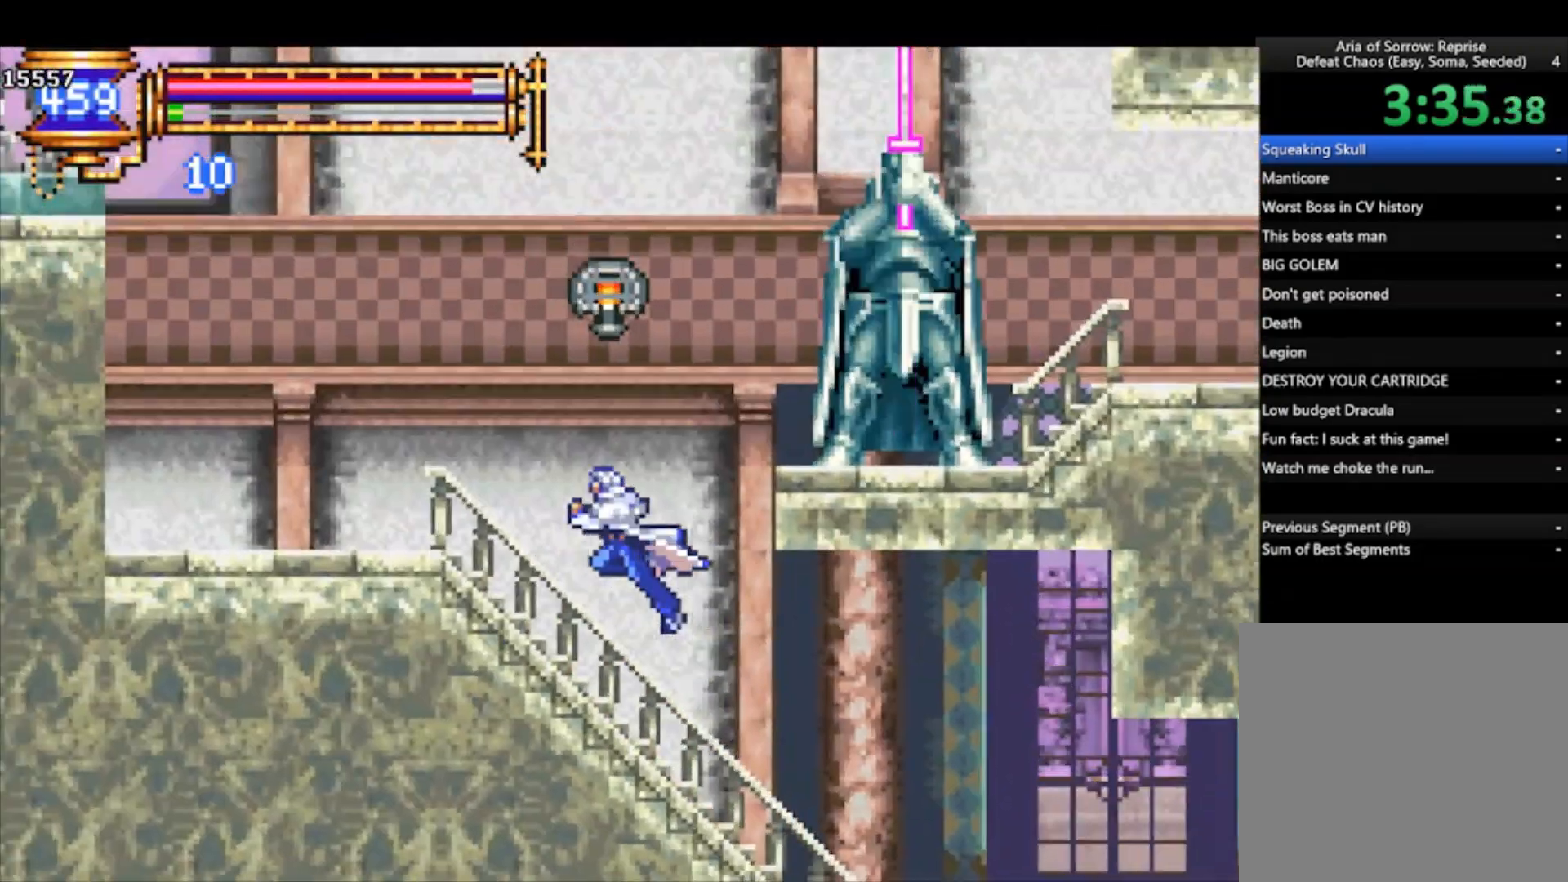
{"buttons": ["CROSS", "SQUARE"], "left_stick": "right", "events": [[33, "CROSS", "up"], [333, "left_stick", "right"], [367, "CROSS", "down"], [433, "SQUARE", "down"]]}
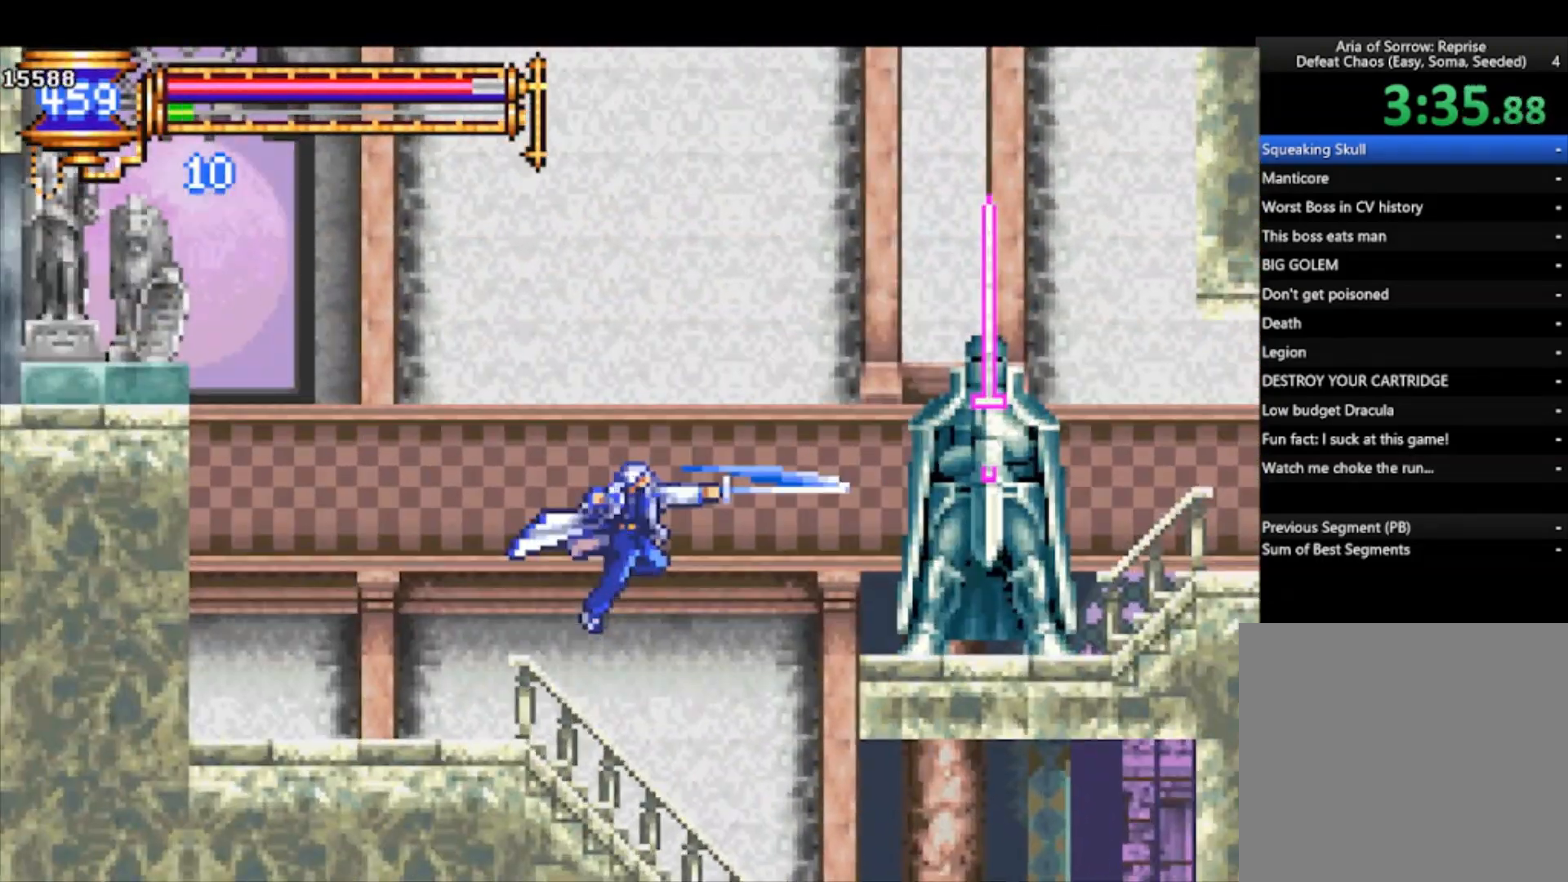
{"buttons": [], "left_stick": "right", "events": [[300, "CROSS", "up"], [333, "SQUARE", "up"]]}